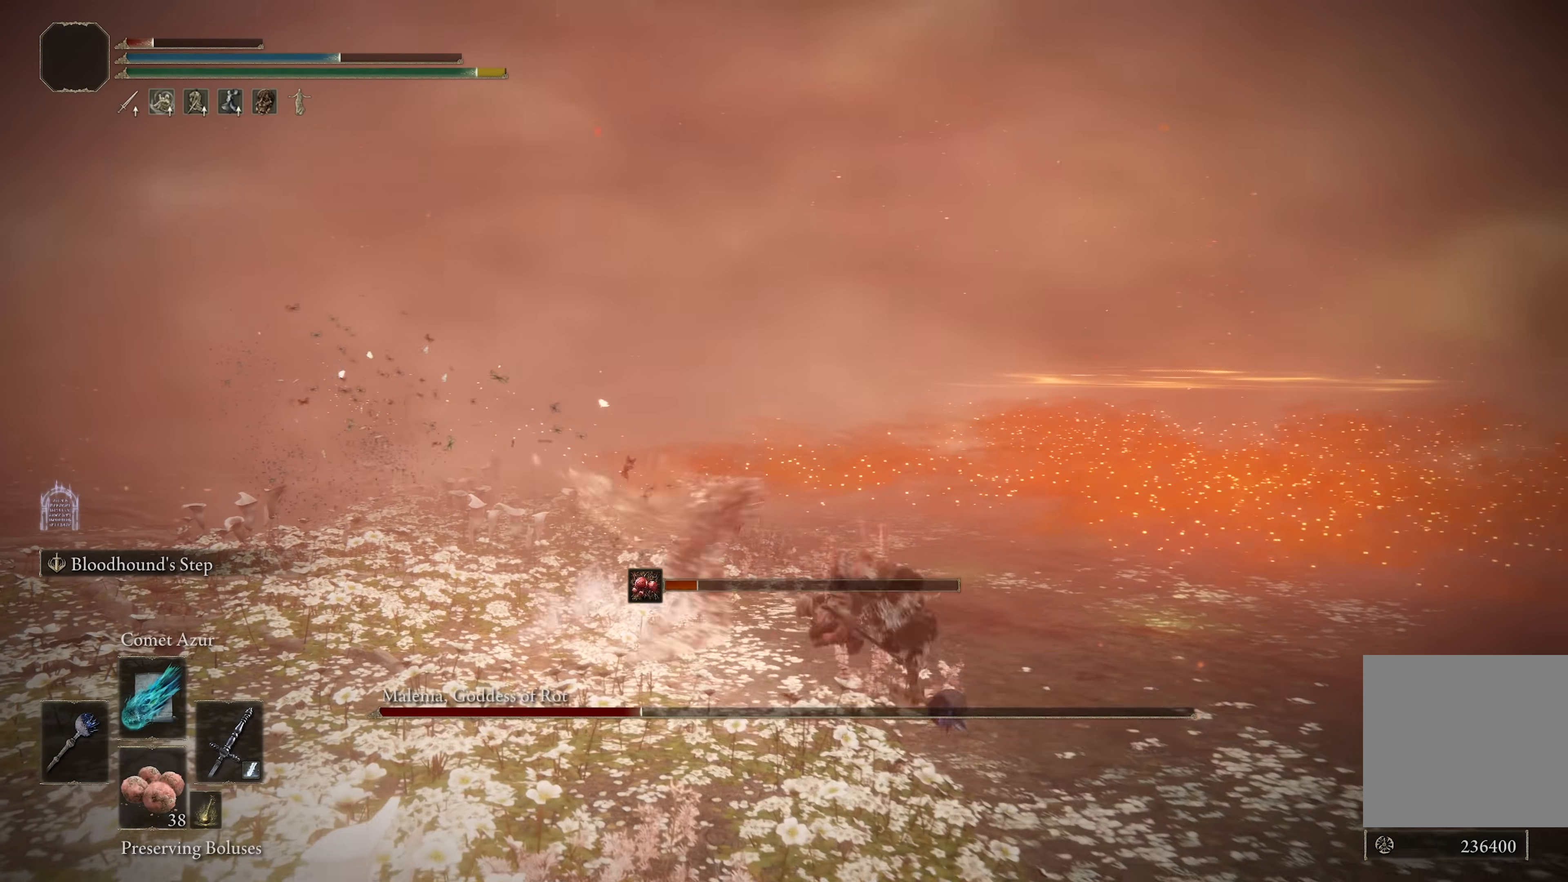
Gameplay with a controller (Xbox layout); each line is a JSON object with the inputs held at the frame after it. "events" lists button and stick changes between this image and that frame as [ms after this image, input, new state], when the widget could be followed in between. Not read: L3.
{"buttons": [], "left_stick": "down", "right_stick": "center", "events": [[17, "right_stick", "down"], [83, "right_stick", "center"], [217, "left_stick", "down"], [333, "B", "down"], [417, "B", "up"]]}
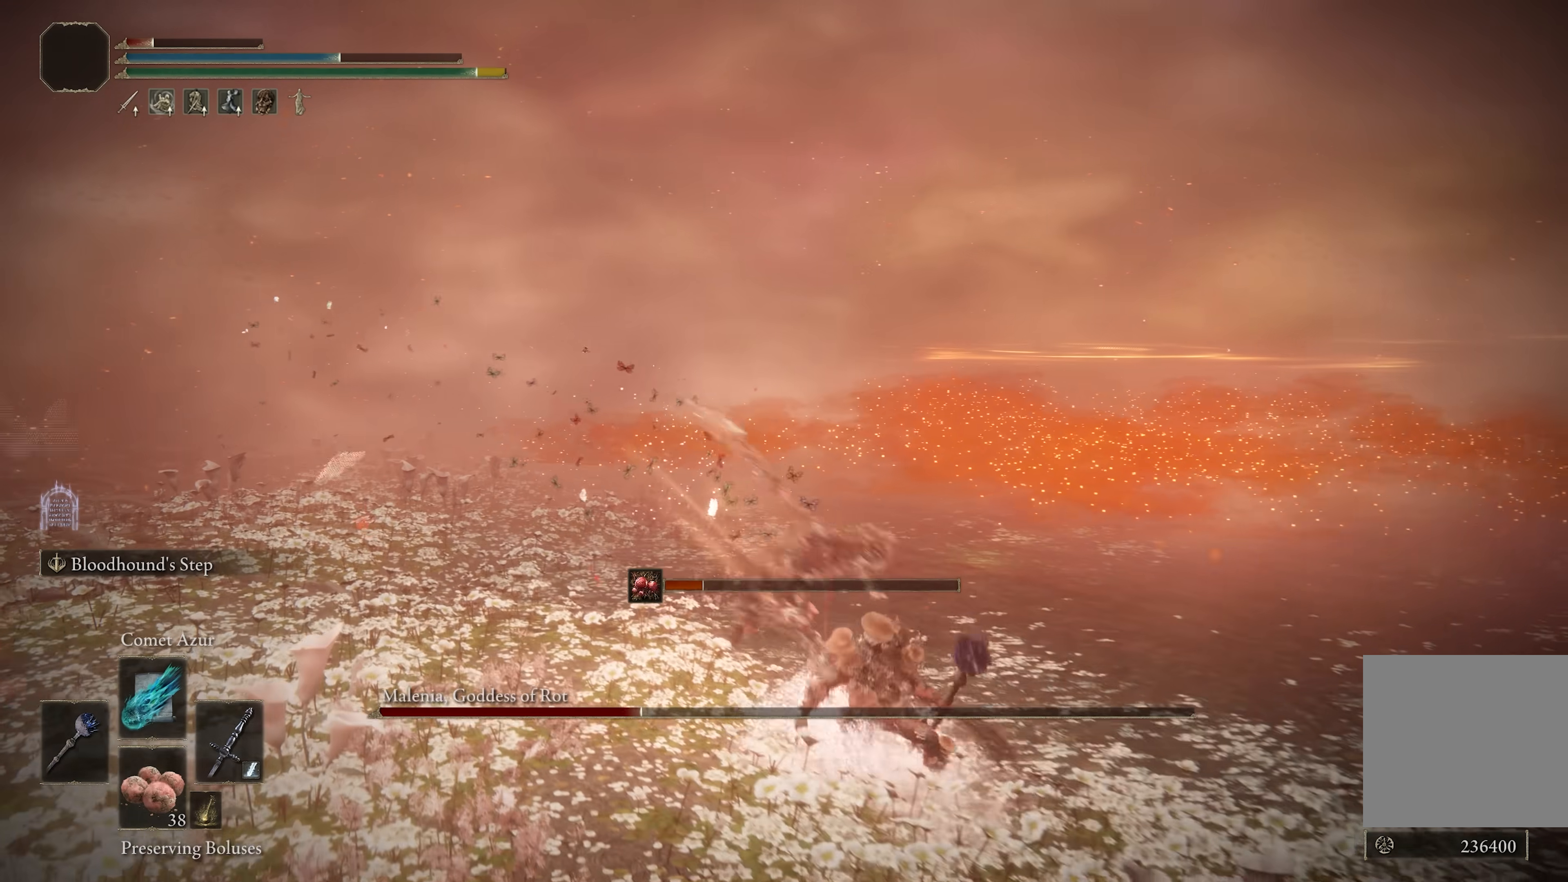
{"buttons": [], "left_stick": "center", "right_stick": "center", "events": [[117, "right_stick", "right"], [233, "right_stick", "center"], [250, "left_stick", "center"], [383, "right_stick", "down-right"], [433, "right_stick", "center"]]}
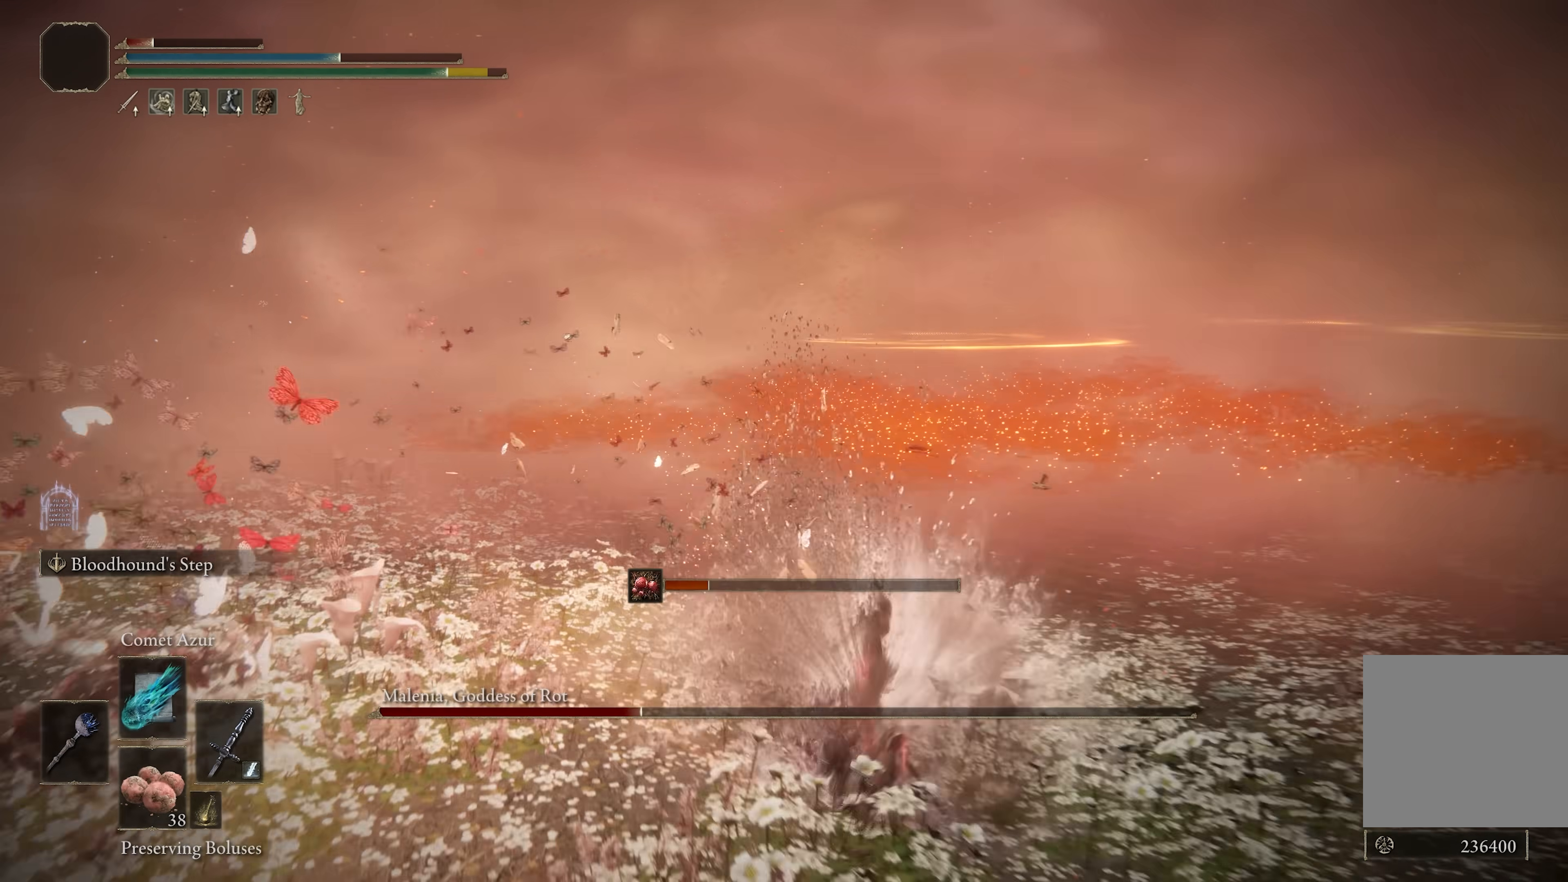
{"buttons": [], "left_stick": "left", "right_stick": "center", "events": [[33, "left_stick", "down-left"], [200, "left_stick", "left"], [317, "B", "down"], [383, "B", "up"]]}
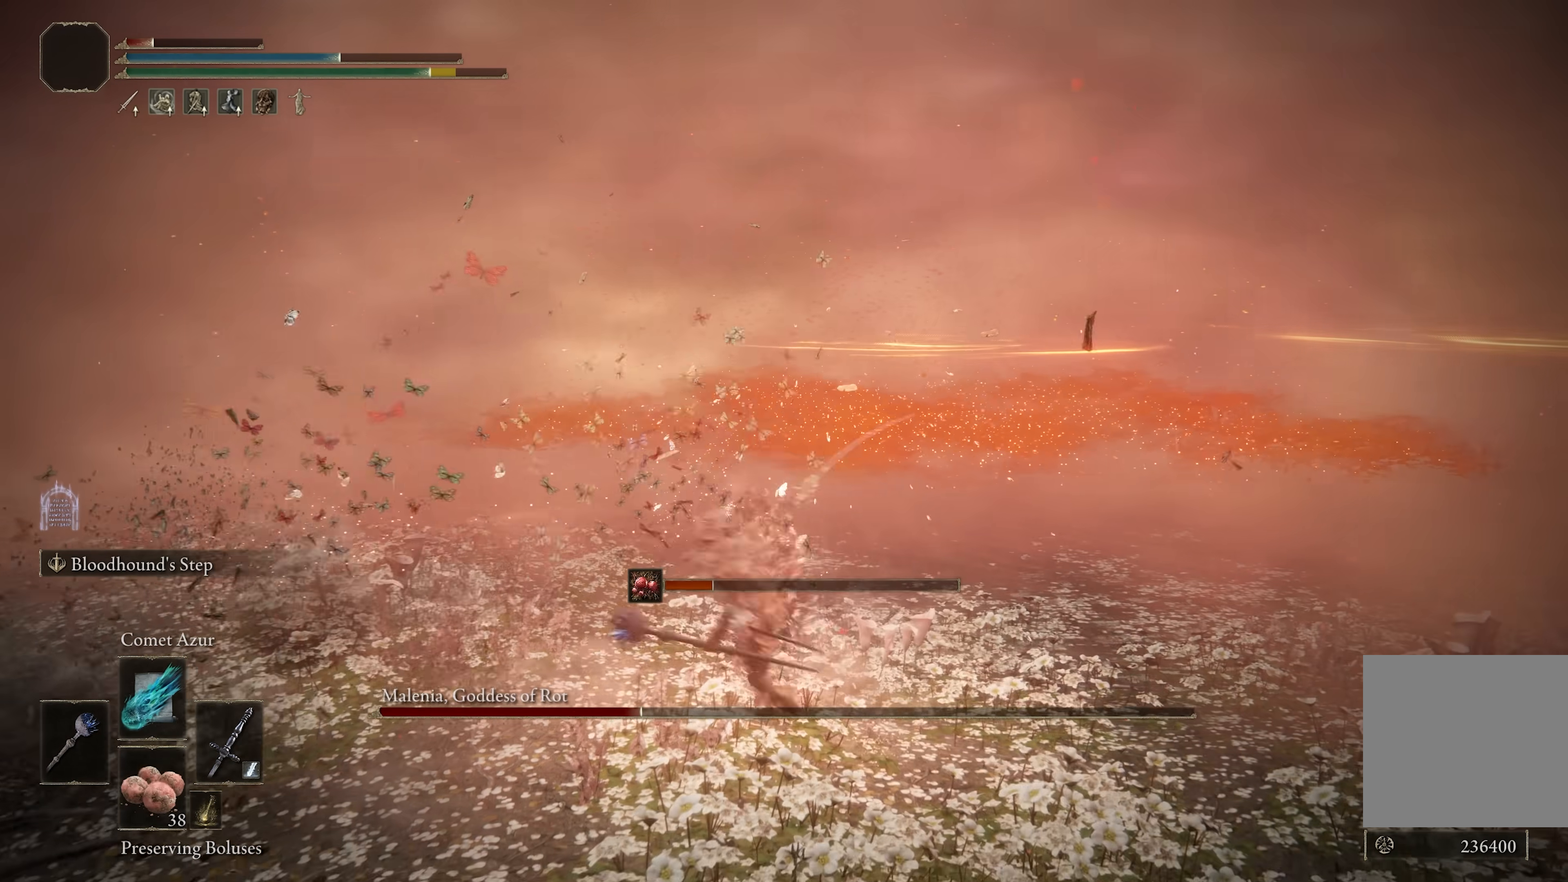
{"buttons": ["B"], "left_stick": "left", "right_stick": "center", "events": [[33, "right_stick", "right"], [283, "right_stick", "center"], [450, "B", "down"]]}
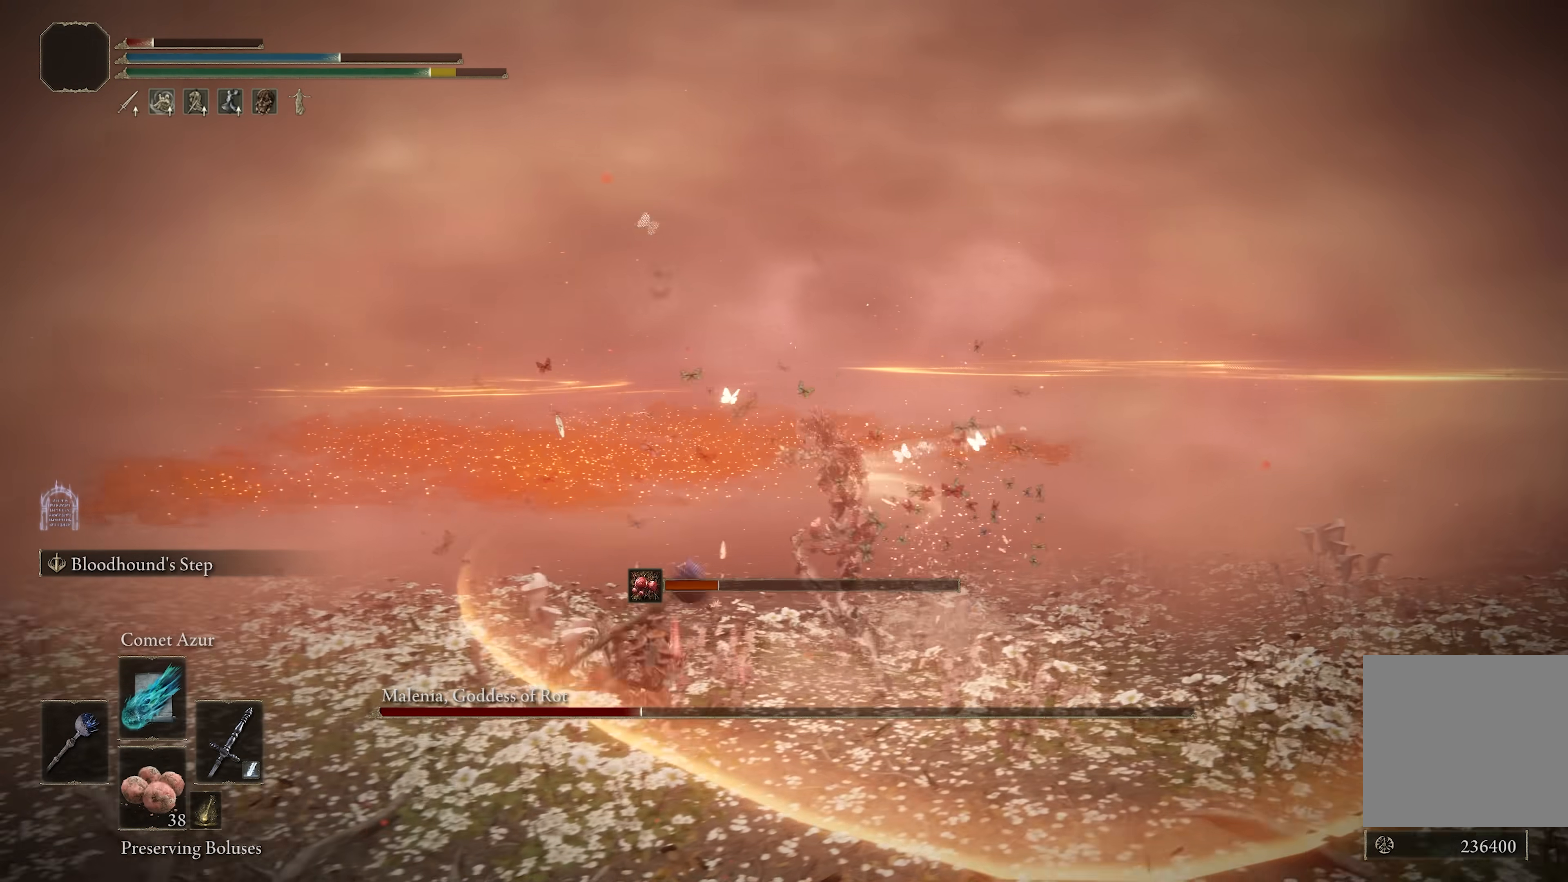
{"buttons": [], "left_stick": "left", "right_stick": "center", "events": [[33, "B", "up"], [217, "right_stick", "down-right"], [367, "right_stick", "center"]]}
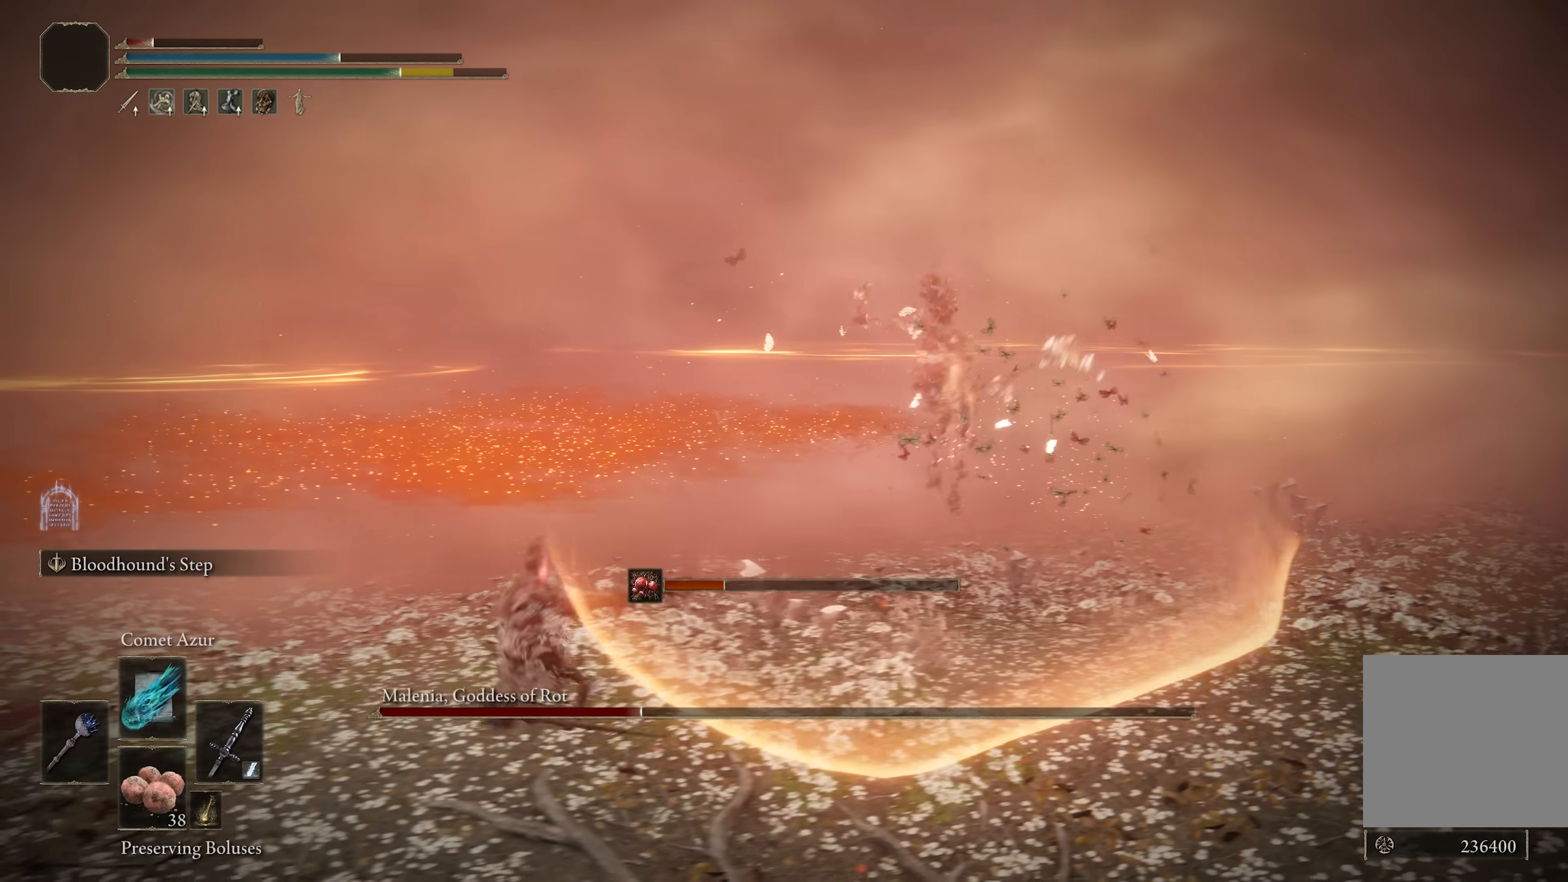
{"buttons": [], "left_stick": "left", "right_stick": "right", "events": [[200, "B", "down"], [317, "B", "up"], [467, "right_stick", "right"]]}
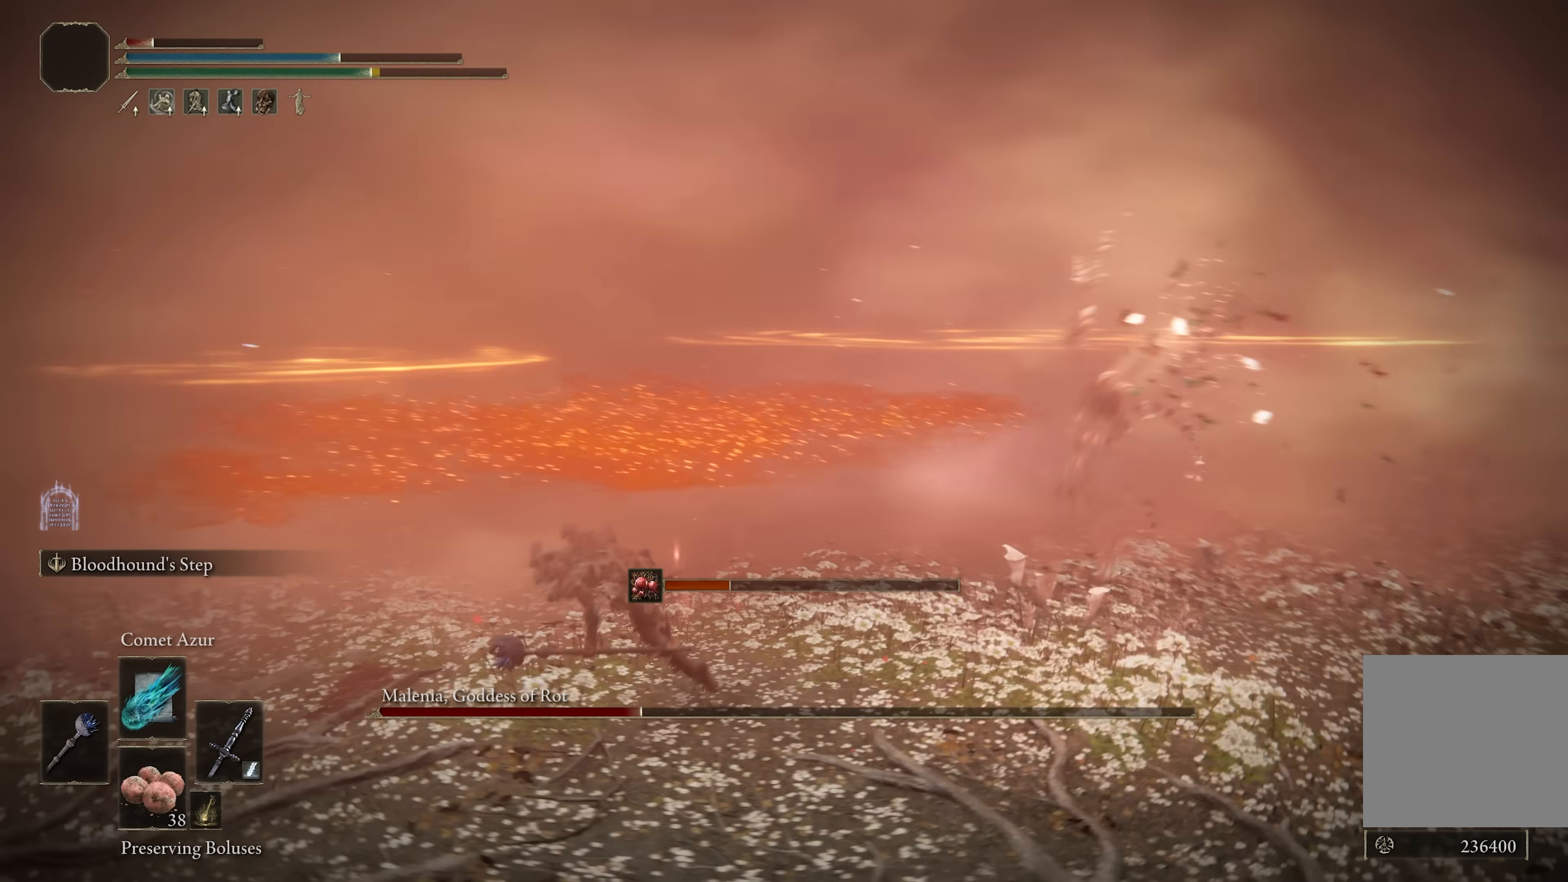
{"buttons": [], "left_stick": "left", "right_stick": "center", "events": [[150, "right_stick", "center"], [317, "X", "down"], [350, "X", "up"], [433, "X", "down"], [500, "X", "up"]]}
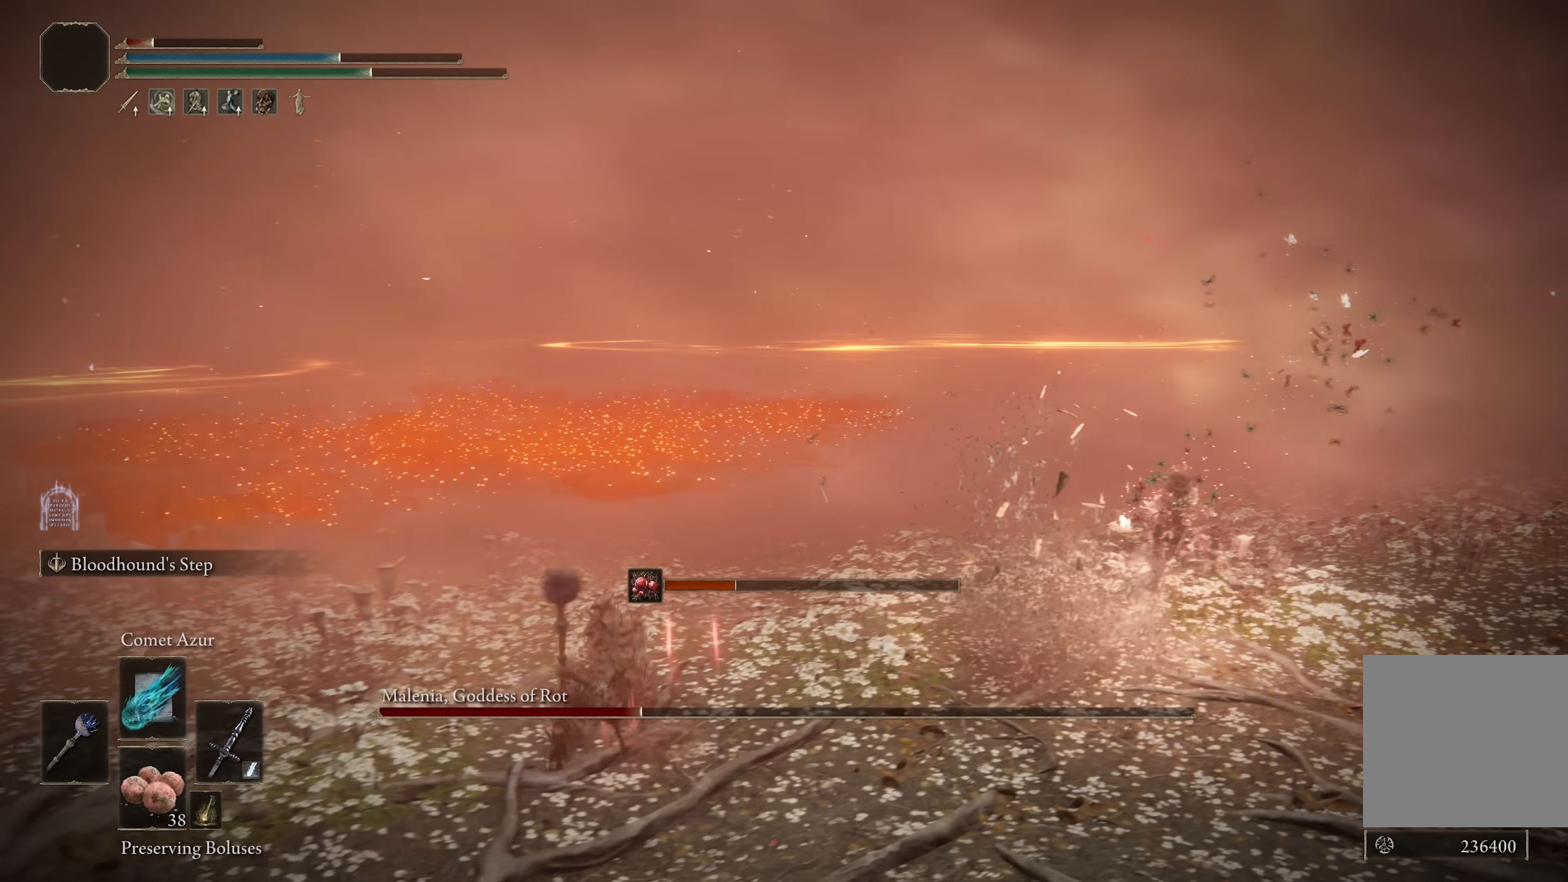
{"buttons": [], "left_stick": "center", "right_stick": "center", "events": [[67, "X", "down"], [133, "X", "up"], [200, "X", "down"], [267, "X", "up"], [333, "X", "down"], [400, "left_stick", "center"], [417, "X", "up"]]}
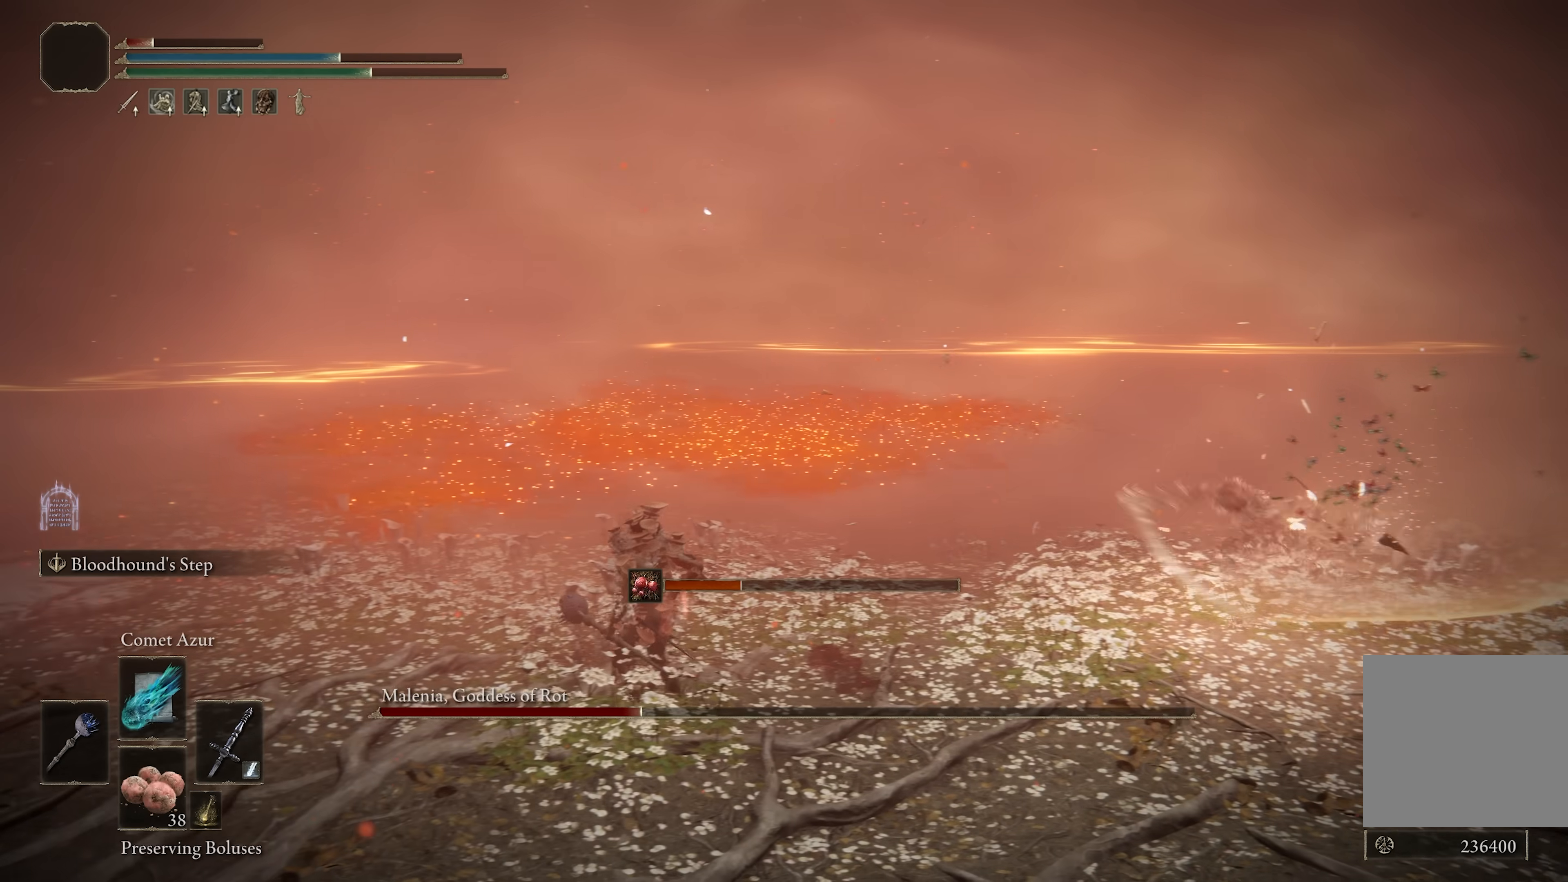
{"buttons": [], "left_stick": "up-right", "right_stick": "right", "events": [[100, "right_stick", "right"], [250, "right_stick", "center"], [267, "left_stick", "right"], [433, "right_stick", "right"], [483, "left_stick", "up-right"]]}
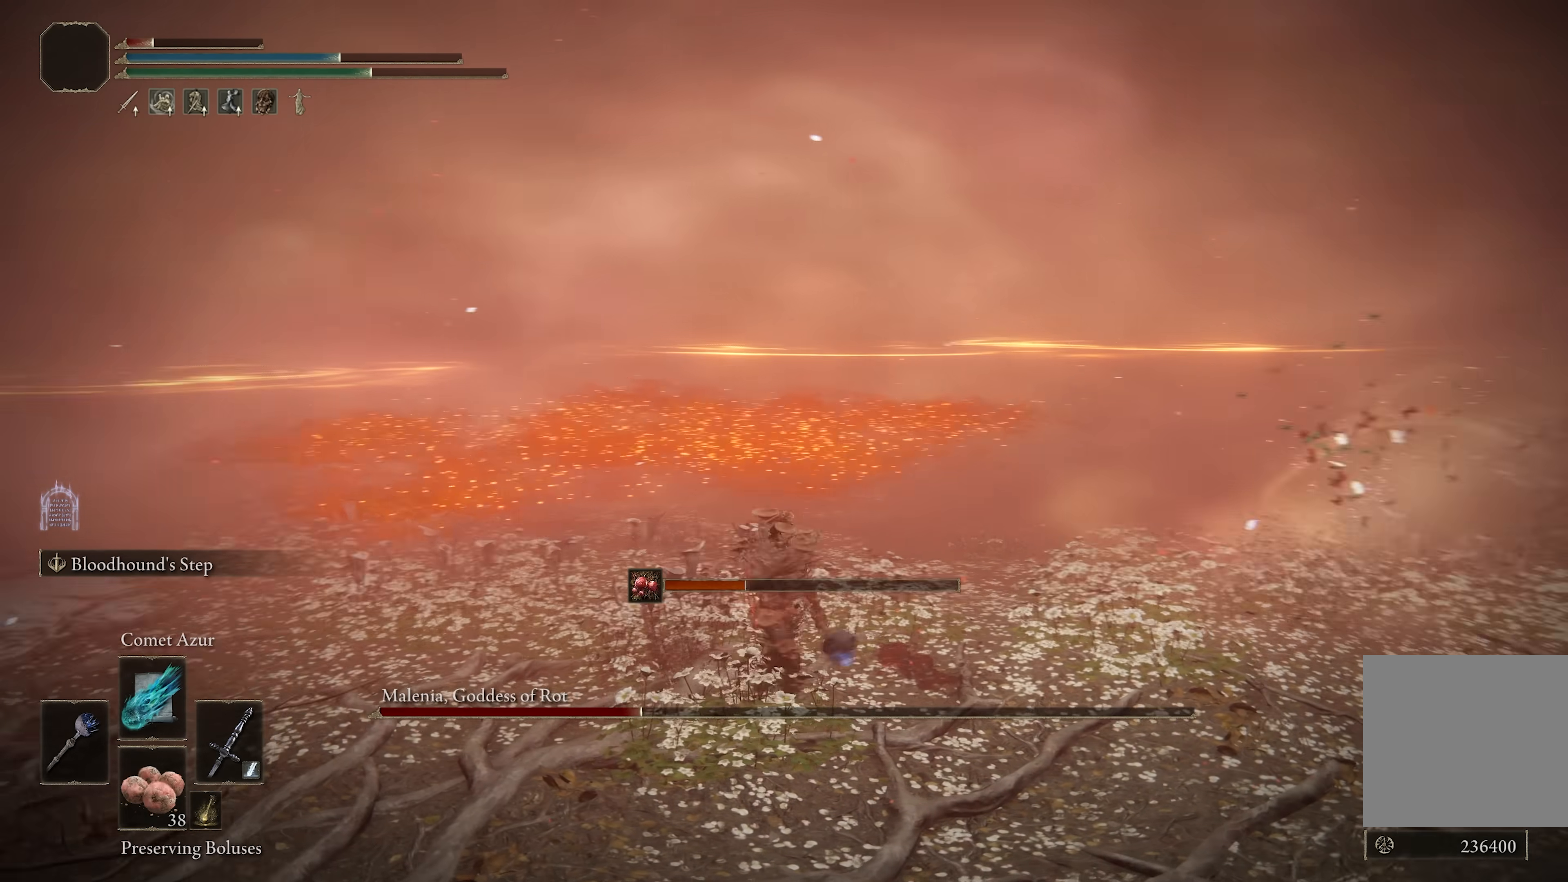
{"buttons": [], "left_stick": "center", "right_stick": "center", "events": [[67, "right_stick", "center"], [200, "left_stick", "center"]]}
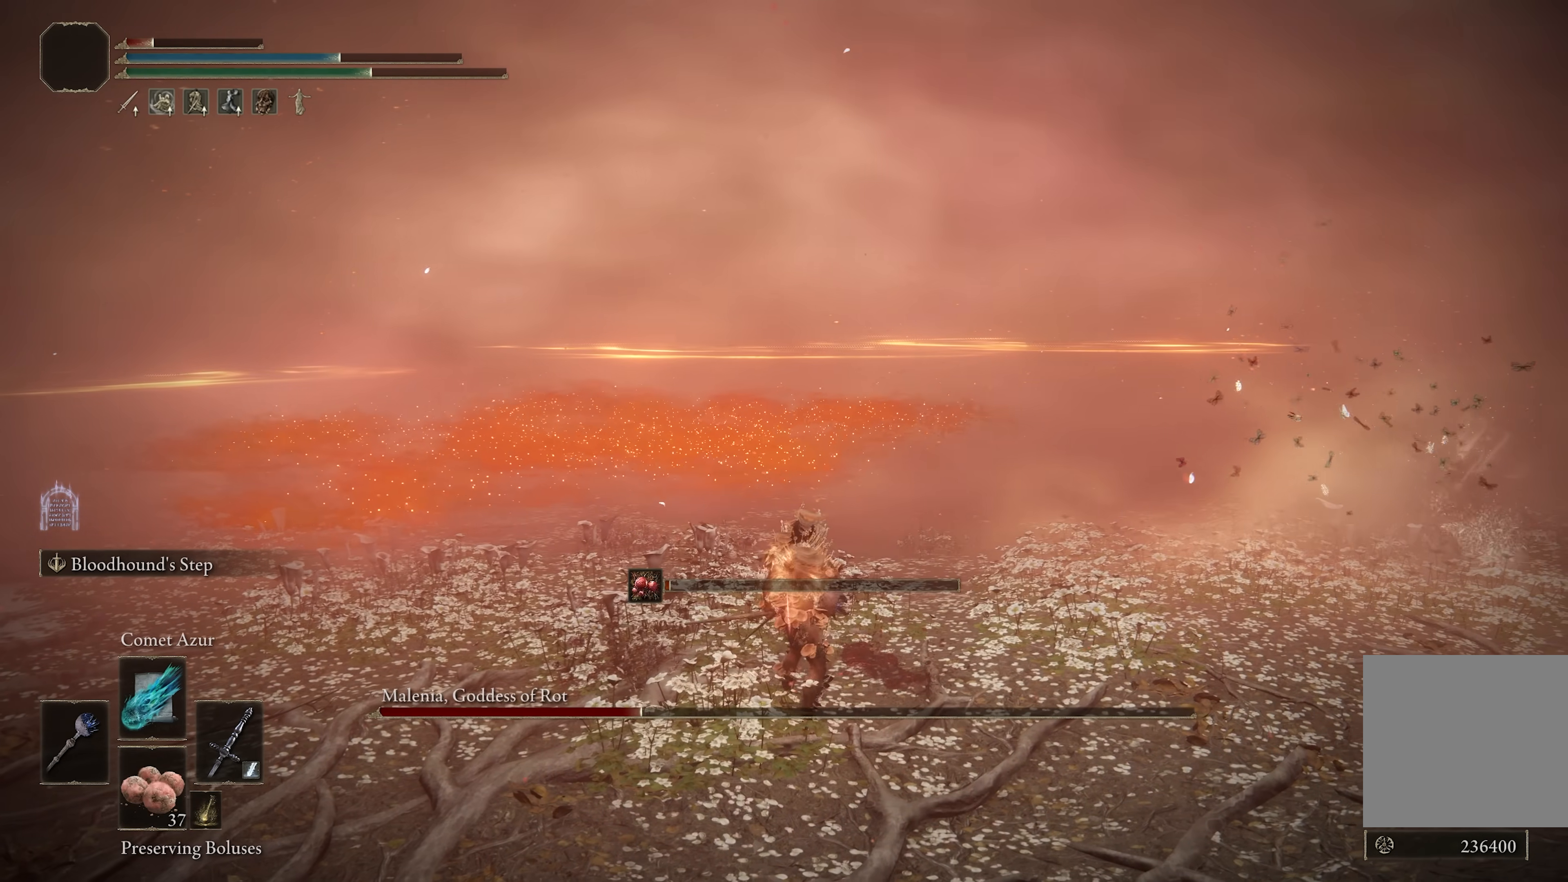
{"buttons": [], "left_stick": "up-right", "right_stick": "center", "events": [[17, "left_stick", "up-right"], [267, "B", "down"], [350, "B", "up"]]}
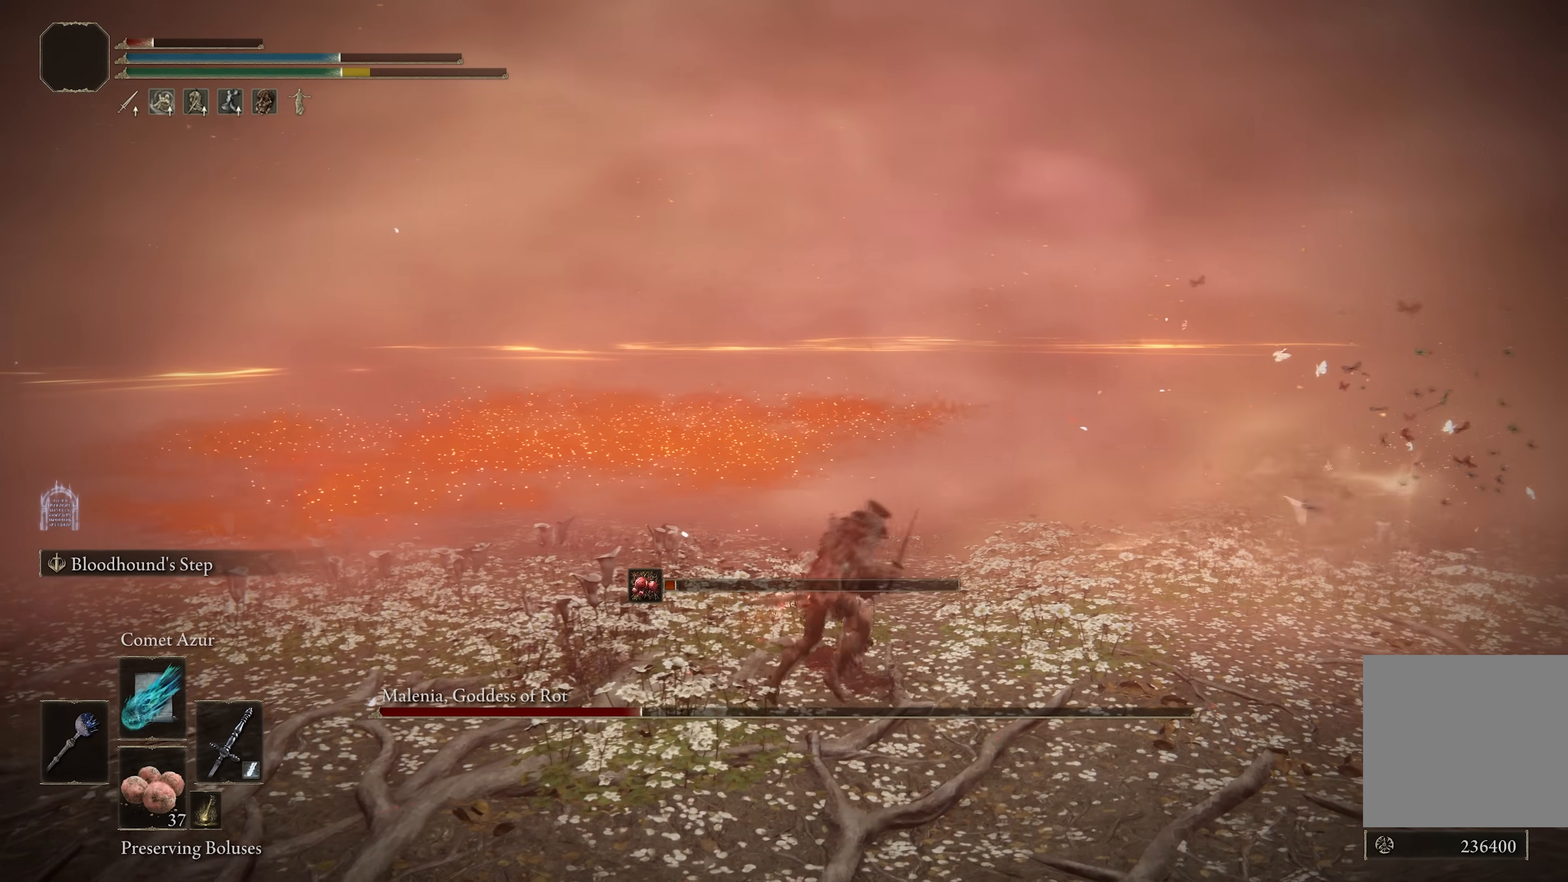
{"buttons": [], "left_stick": "center", "right_stick": "center", "events": [[67, "right_stick", "left"], [333, "left_stick", "center"], [400, "right_stick", "center"]]}
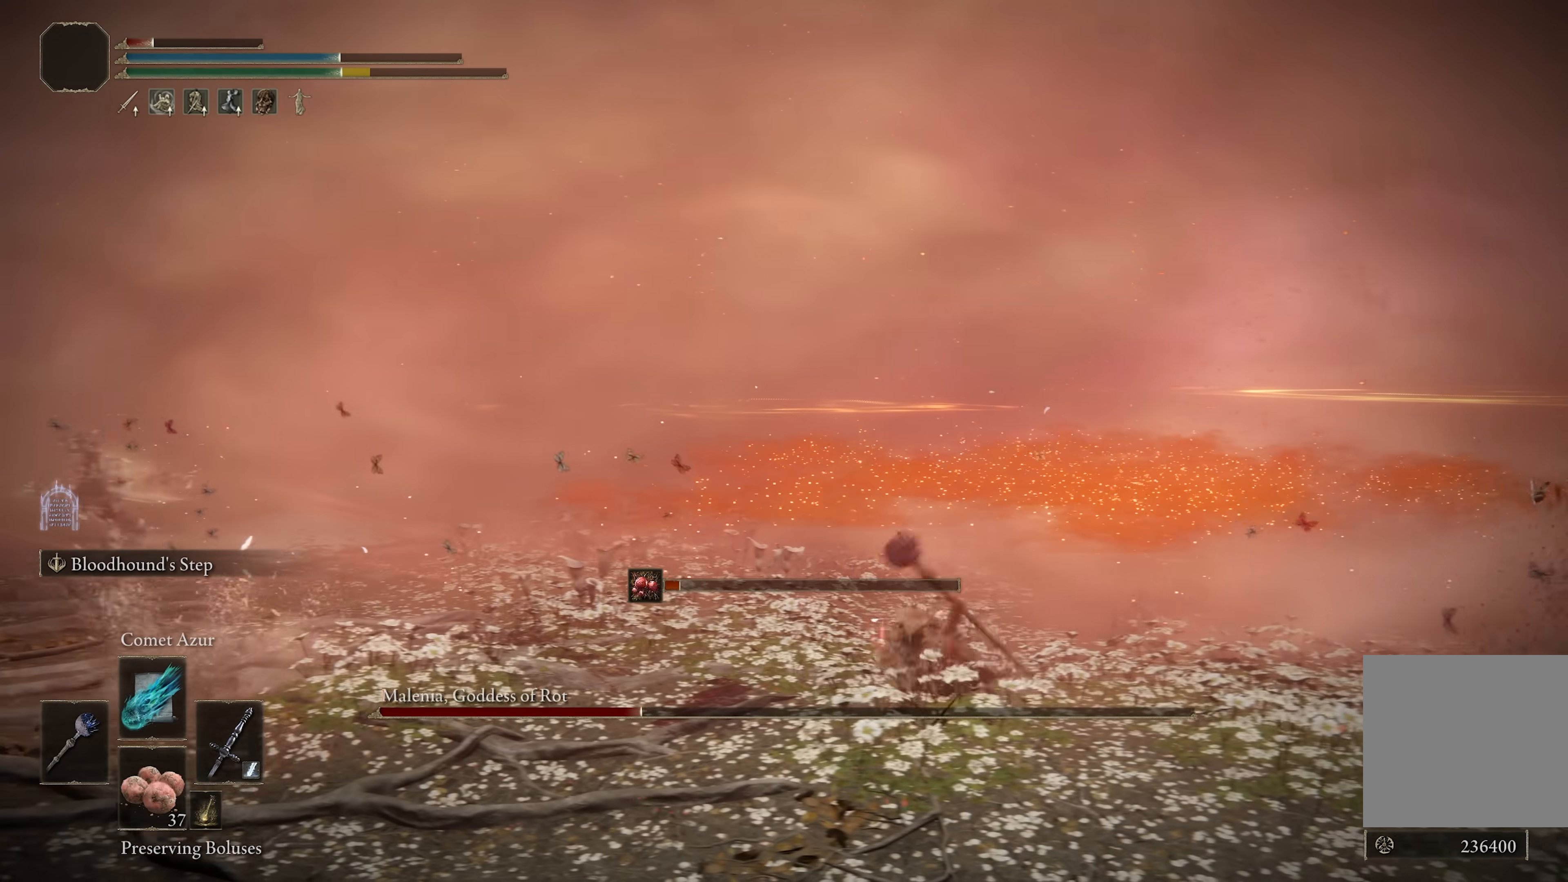
{"buttons": [], "left_stick": "right", "right_stick": "center", "events": [[33, "X", "down"], [50, "left_stick", "right"], [100, "X", "up"], [167, "X", "down"], [233, "X", "up"], [283, "X", "down"], [350, "X", "up"]]}
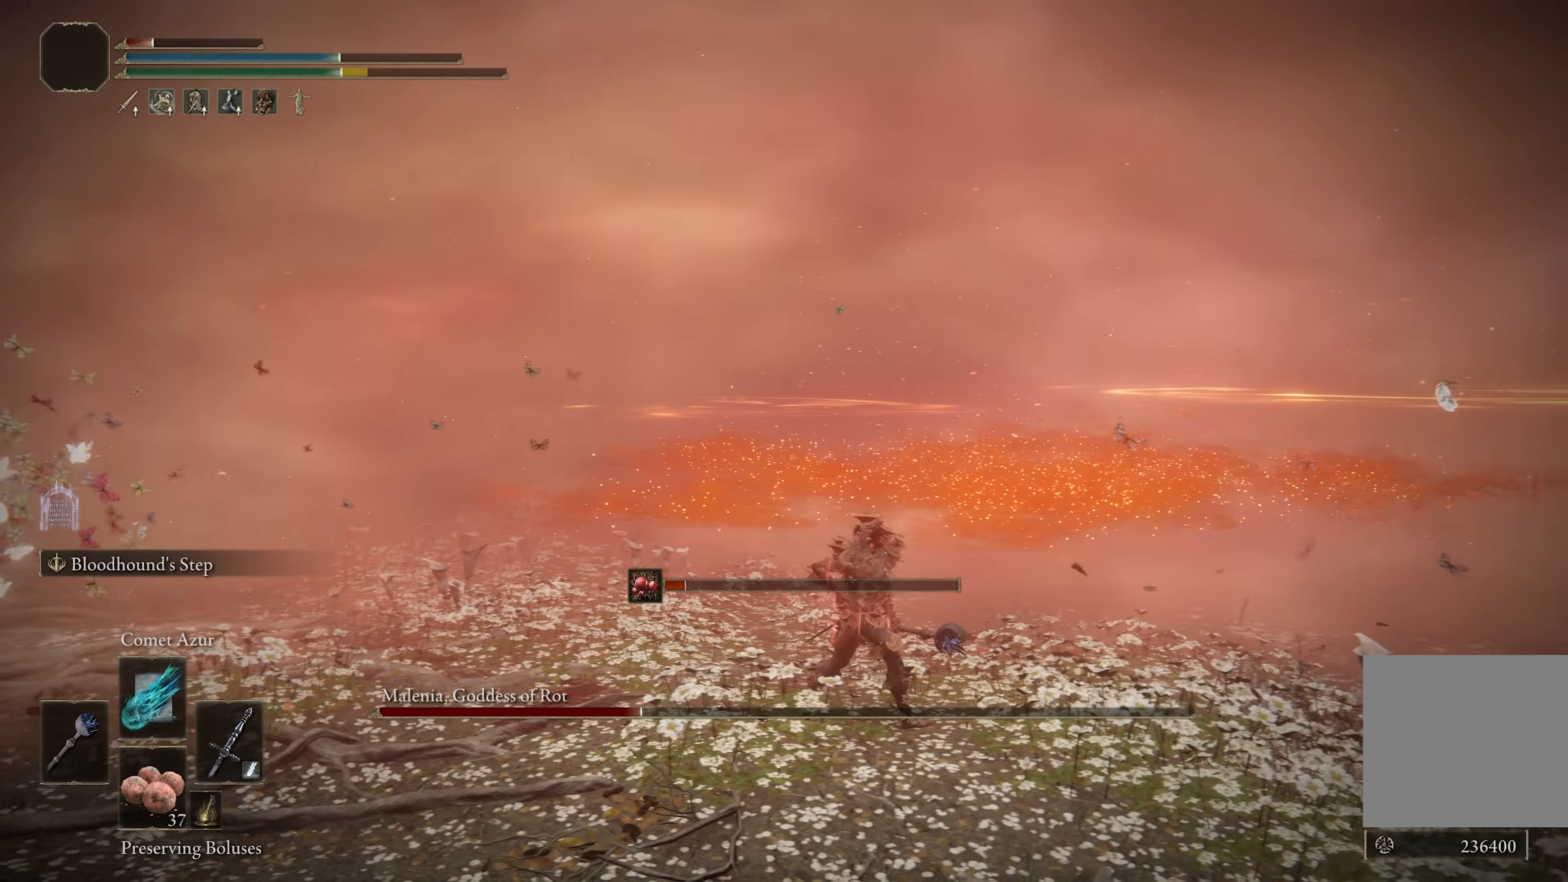
{"buttons": [], "left_stick": "center", "right_stick": "center", "events": [[17, "right_stick", "left"], [67, "left_stick", "center"], [283, "right_stick", "center"]]}
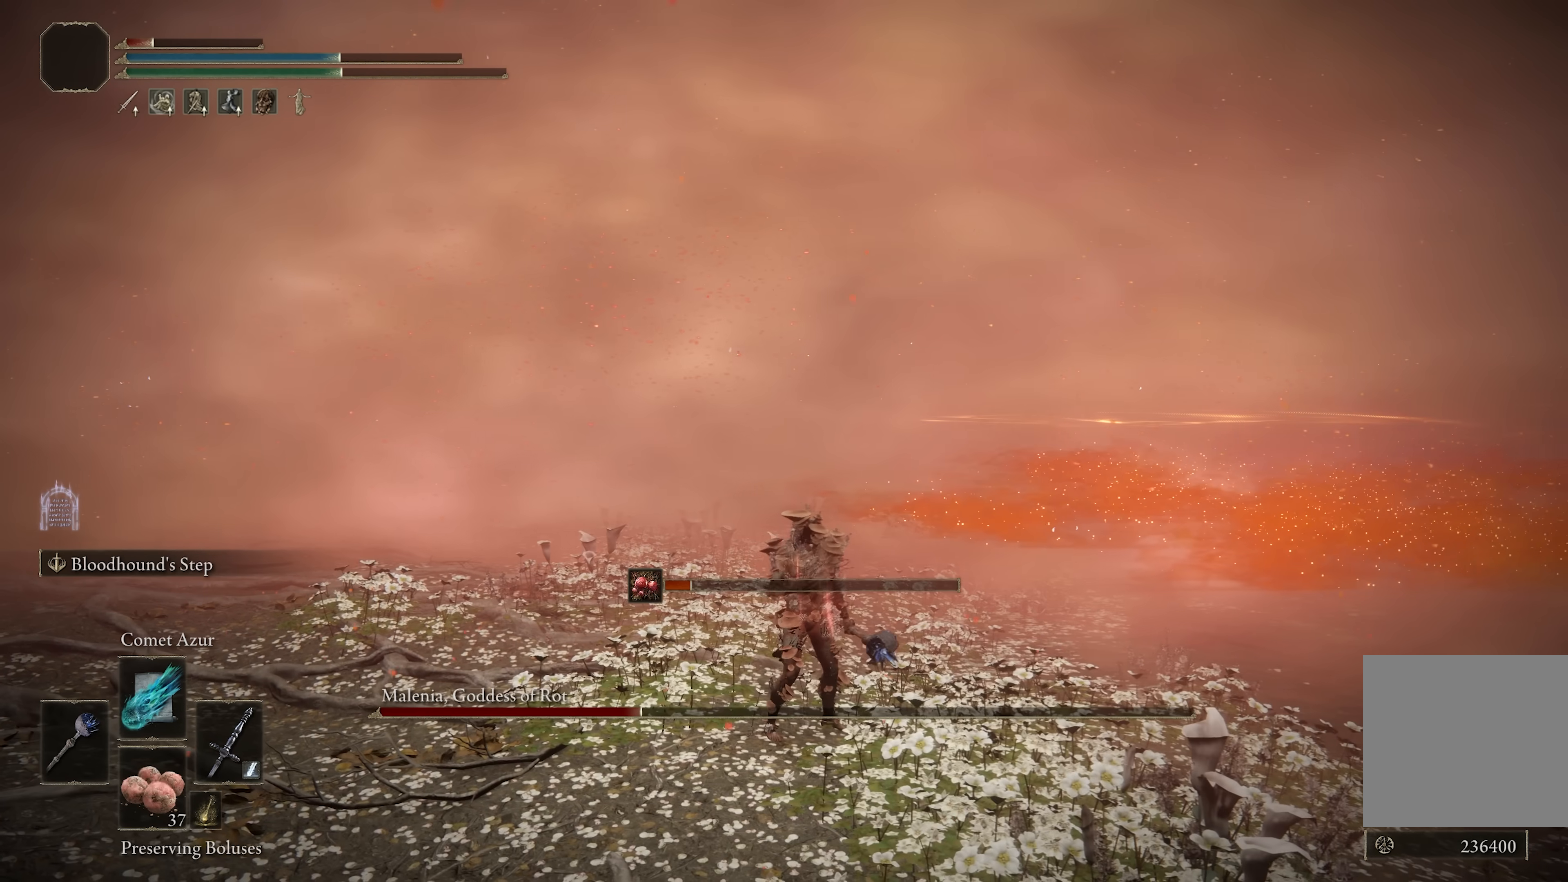
{"buttons": [], "left_stick": "center", "right_stick": "center", "events": [[150, "right_stick", "left"], [300, "right_stick", "center"]]}
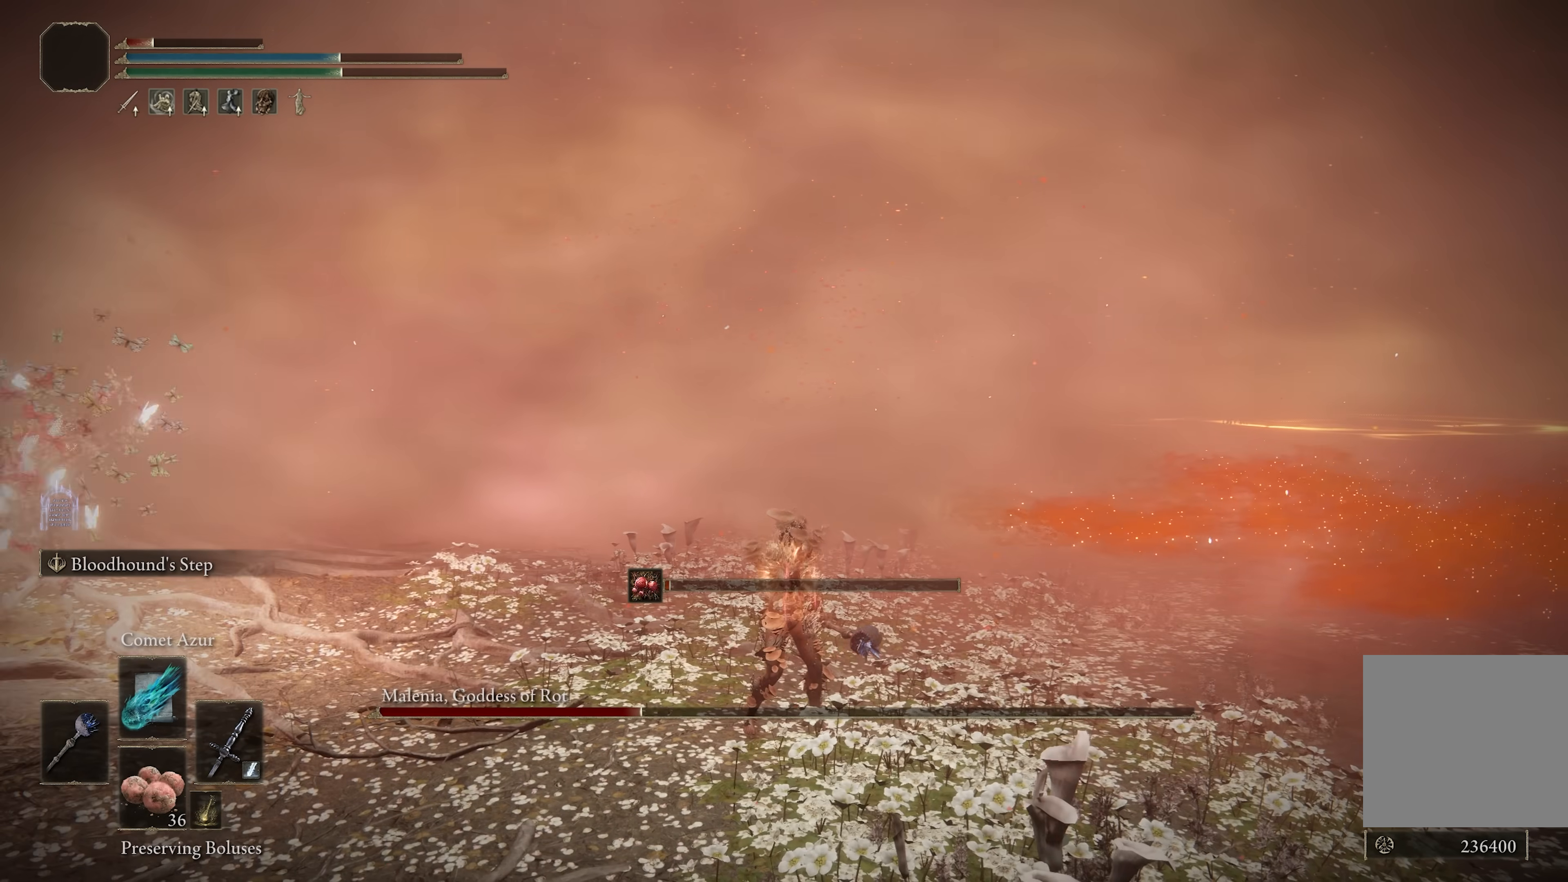
{"buttons": [], "left_stick": "center", "right_stick": "center", "events": []}
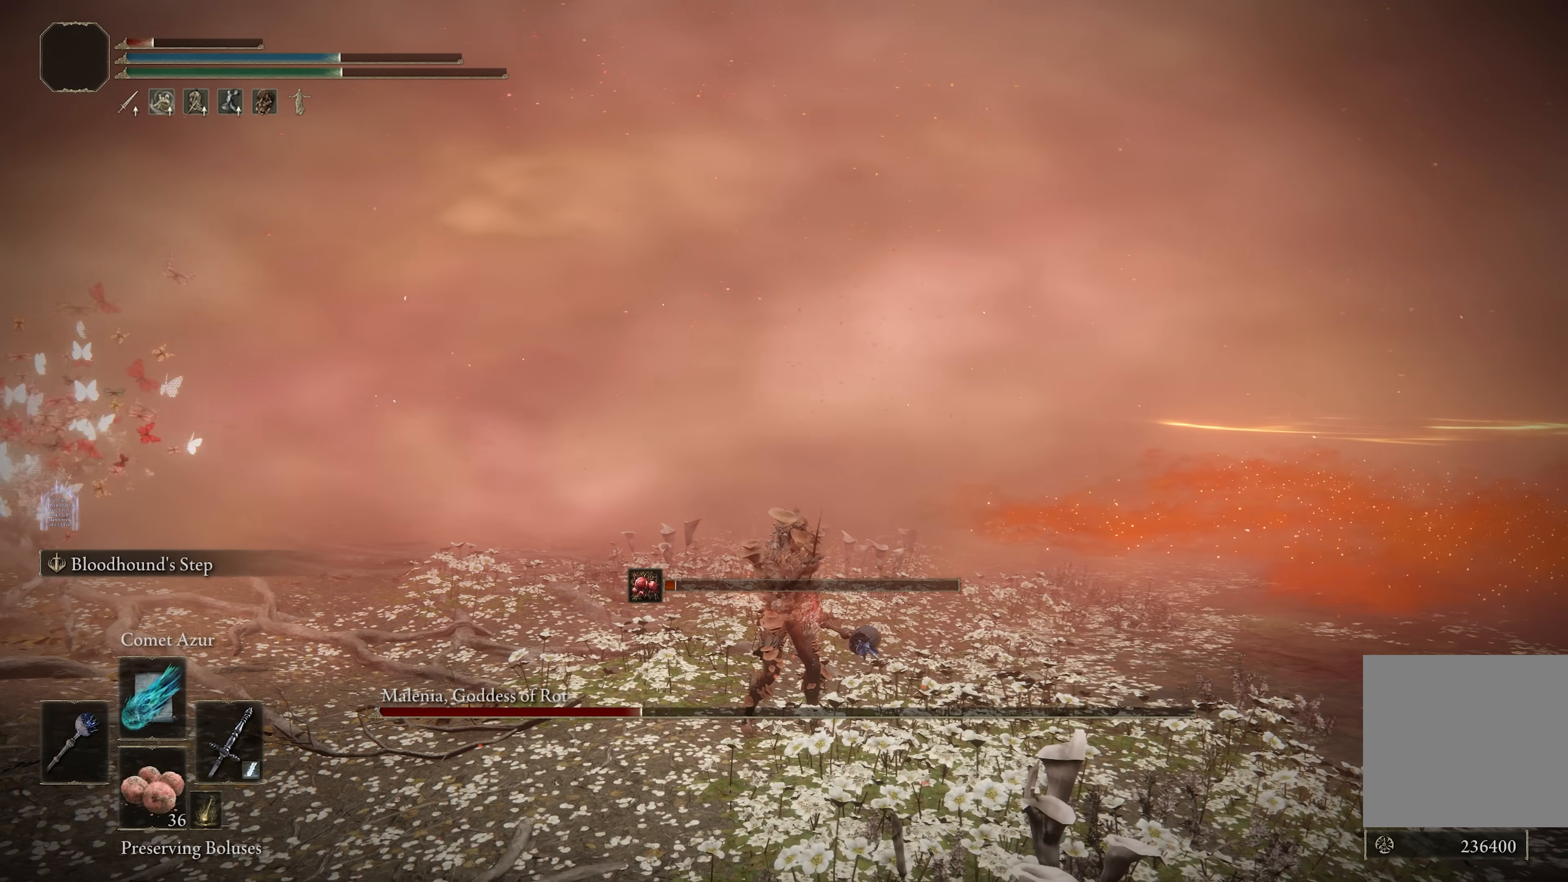
{"buttons": ["B"], "left_stick": "down-right", "right_stick": "center", "events": [[233, "left_stick", "down-right"], [483, "B", "down"]]}
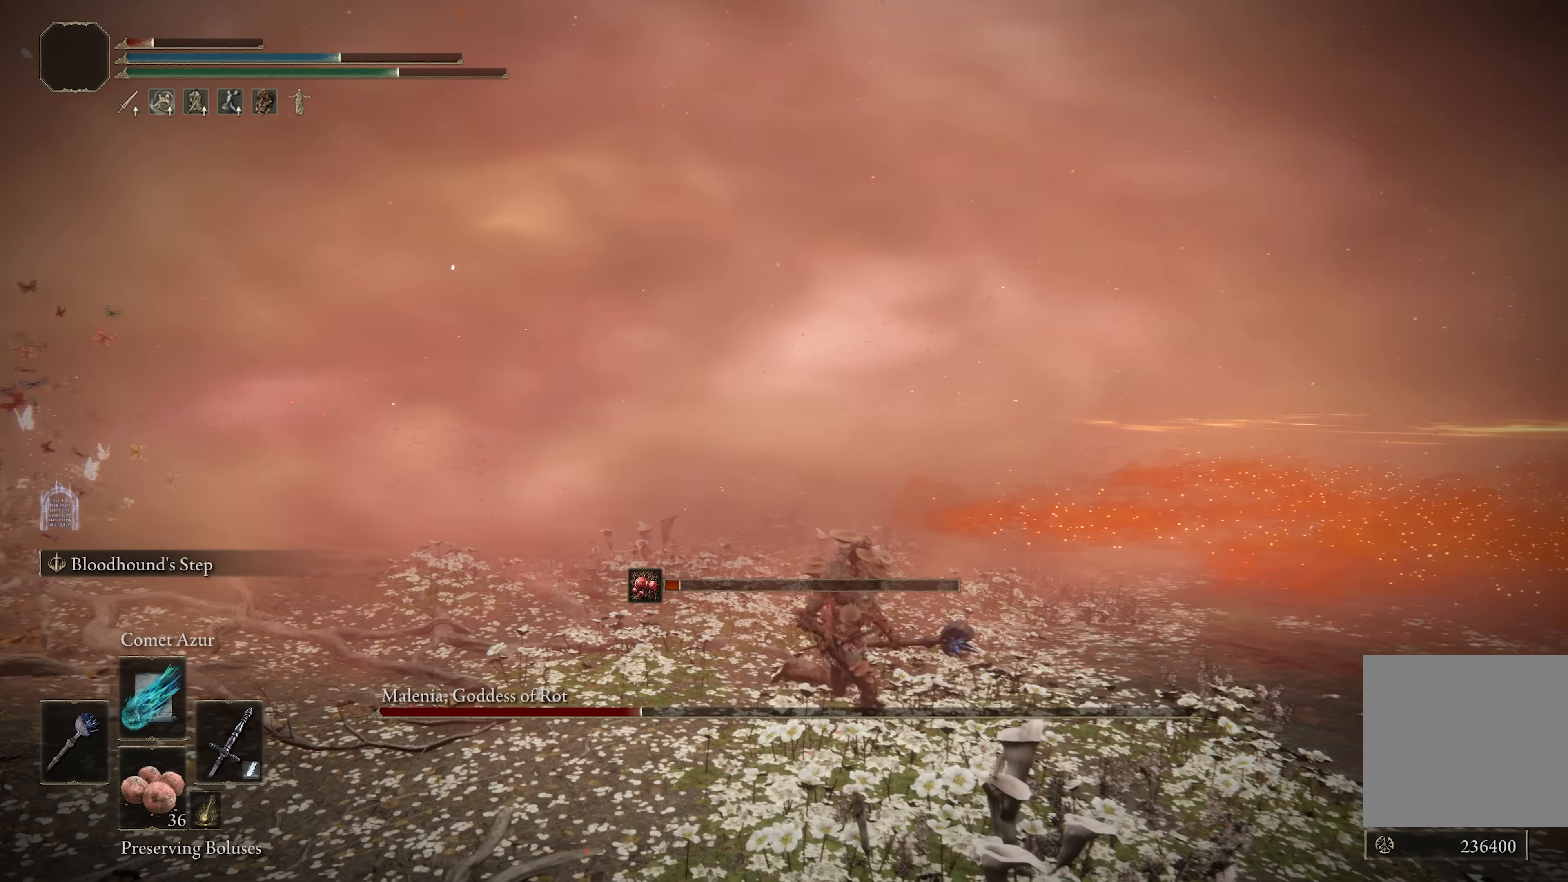
{"buttons": [], "left_stick": "down", "right_stick": "center", "events": [[167, "B", "up"], [483, "left_stick", "down"]]}
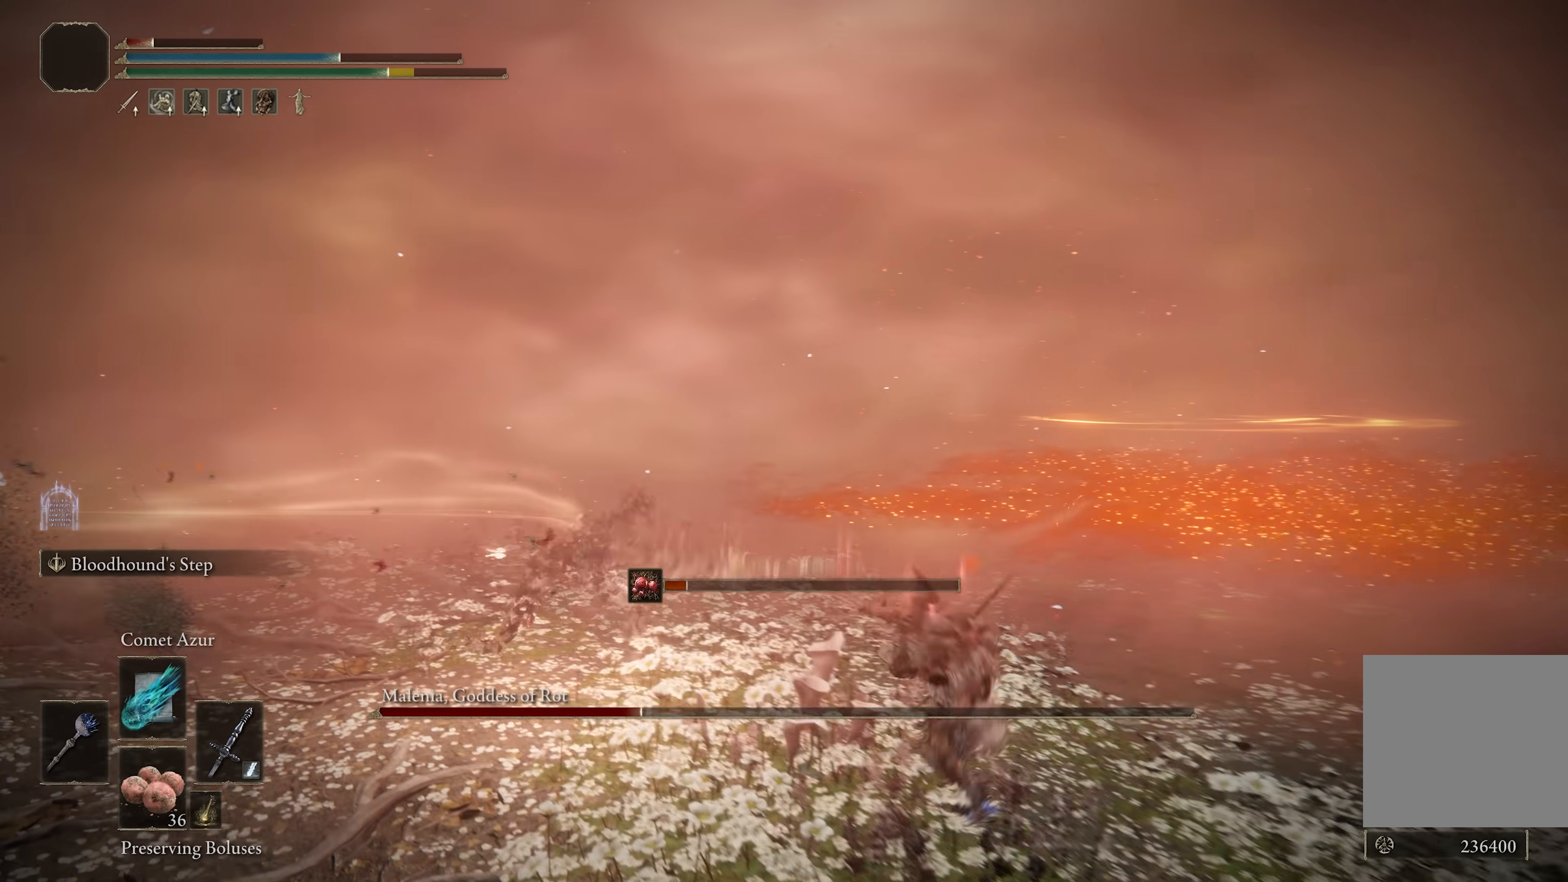
{"buttons": [], "left_stick": "left", "right_stick": "center", "events": [[150, "L2", "down"], [150, "left_stick", "left"], [250, "L2", "up"], [333, "L2", "down"], [450, "L2", "up"]]}
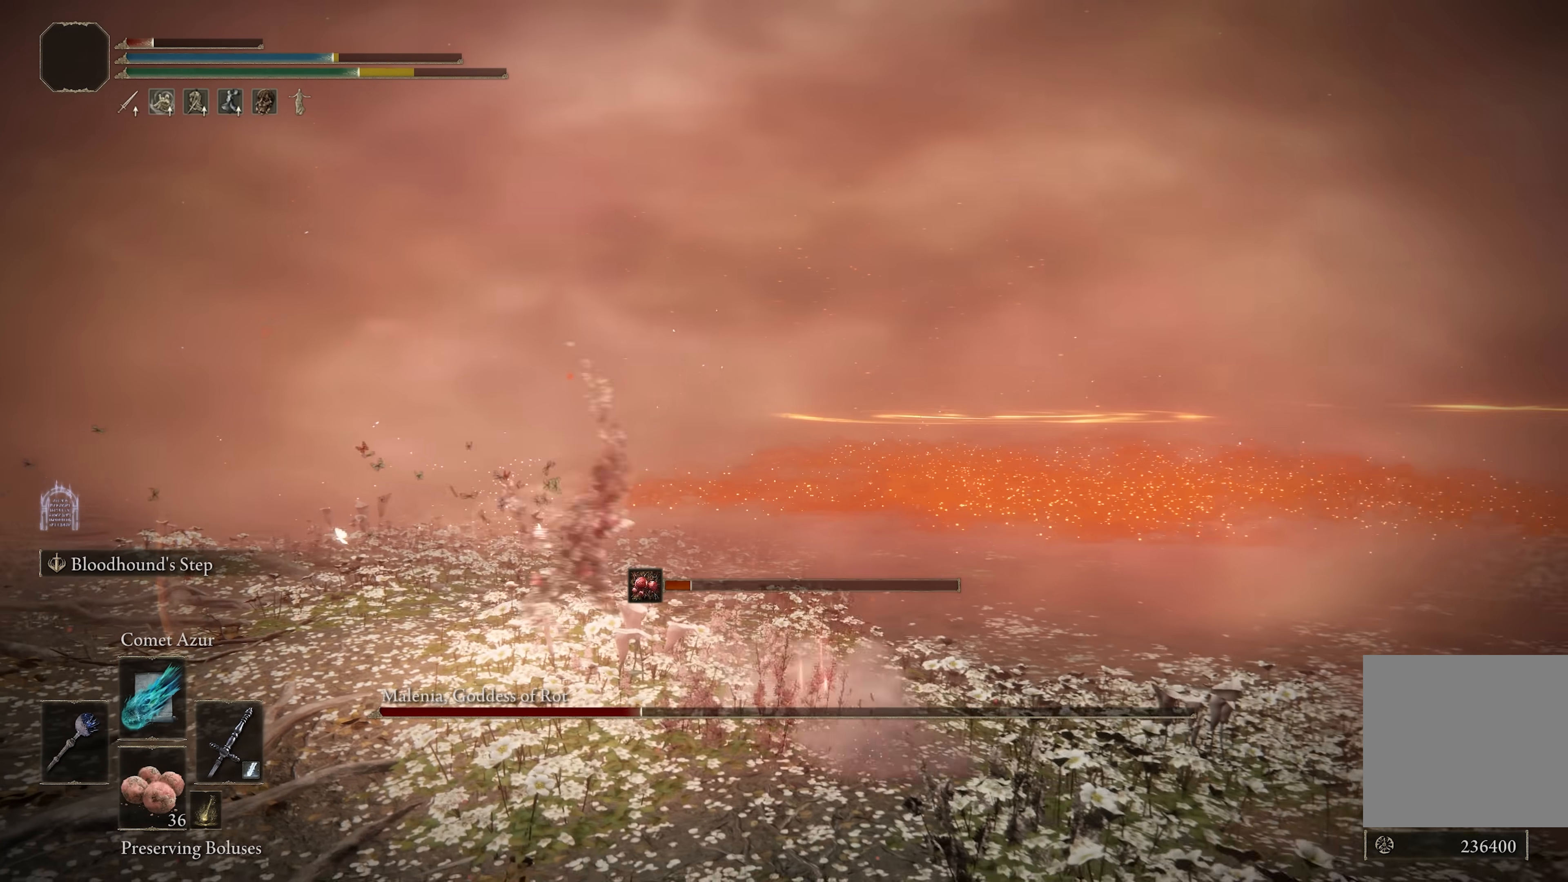
{"buttons": [], "left_stick": "left", "right_stick": "center", "events": [[17, "right_stick", "right"], [317, "right_stick", "center"]]}
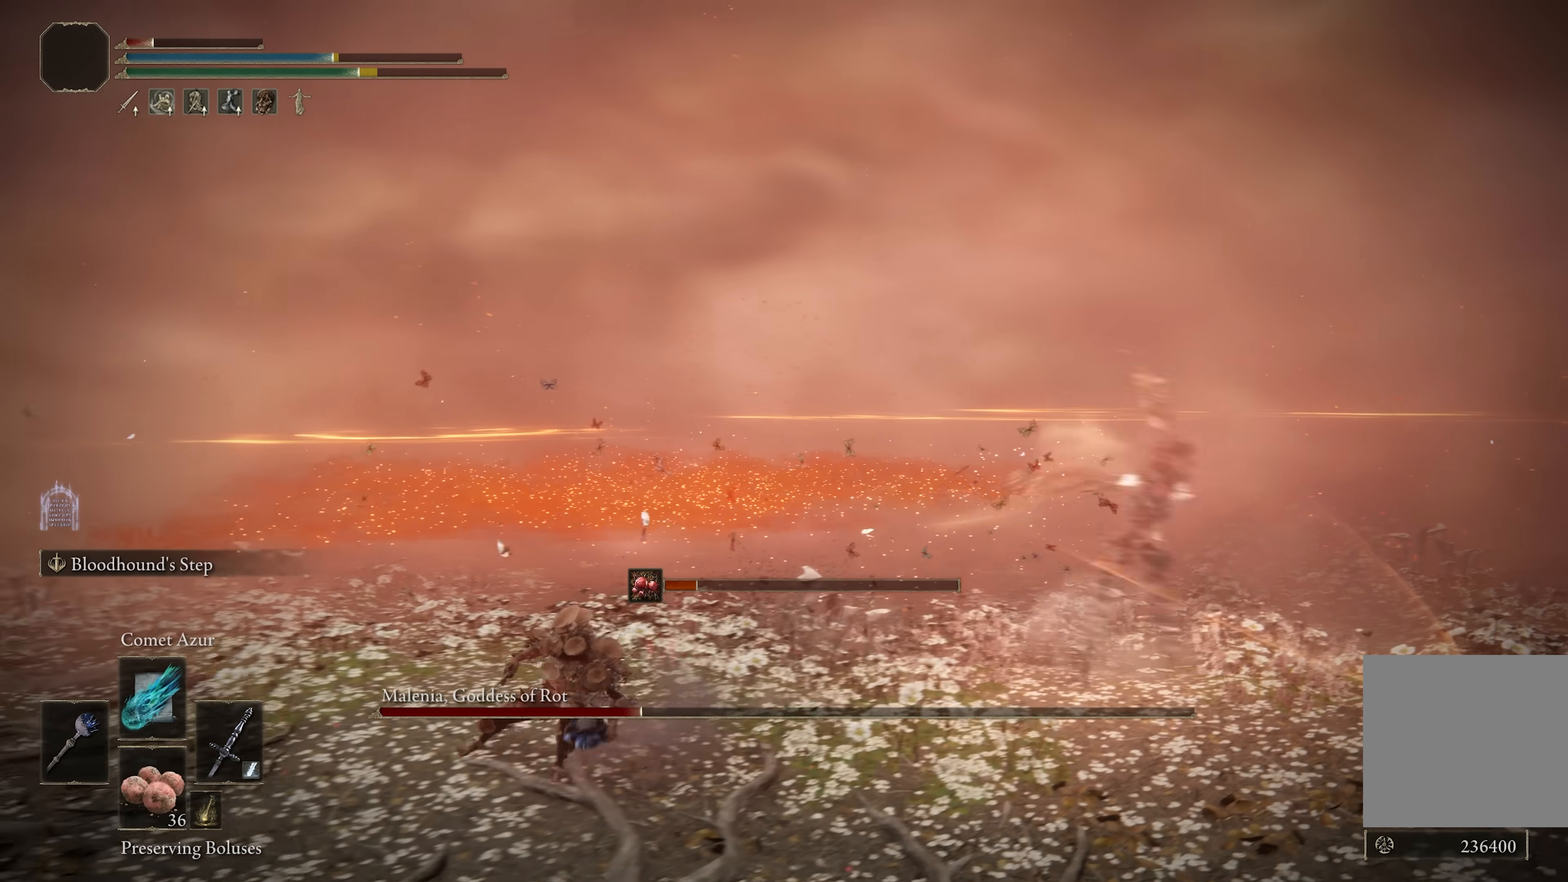
{"buttons": [], "left_stick": "left", "right_stick": "center", "events": [[33, "B", "down"], [100, "B", "up"], [267, "right_stick", "right"], [450, "right_stick", "center"]]}
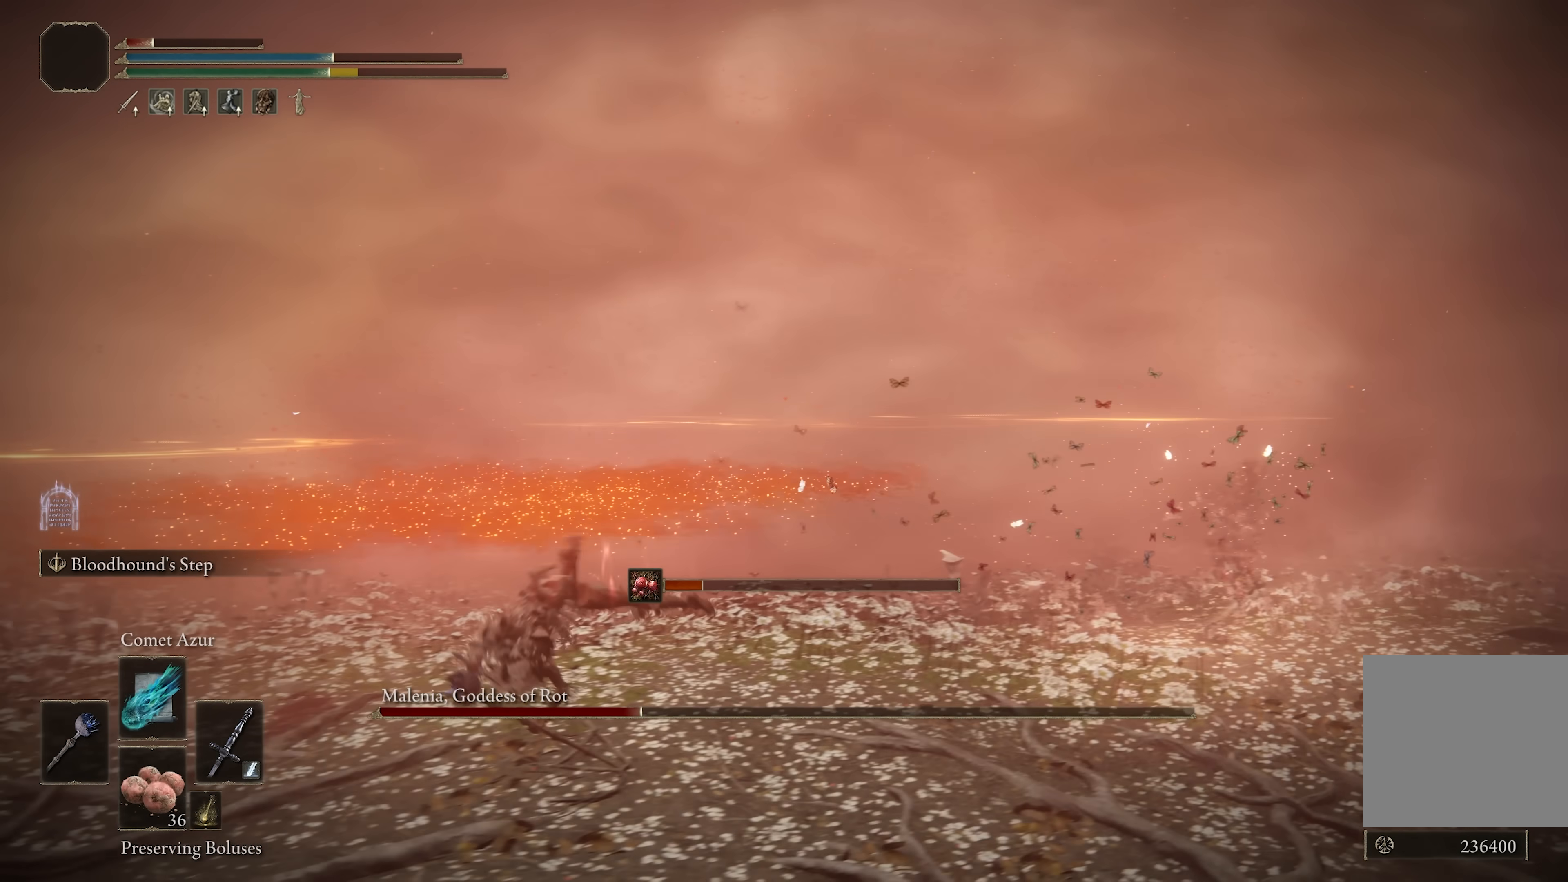
{"buttons": [], "left_stick": "up-right", "right_stick": "center", "events": [[33, "left_stick", "center"], [100, "right_stick", "right"], [233, "left_stick", "up-right"], [233, "right_stick", "center"]]}
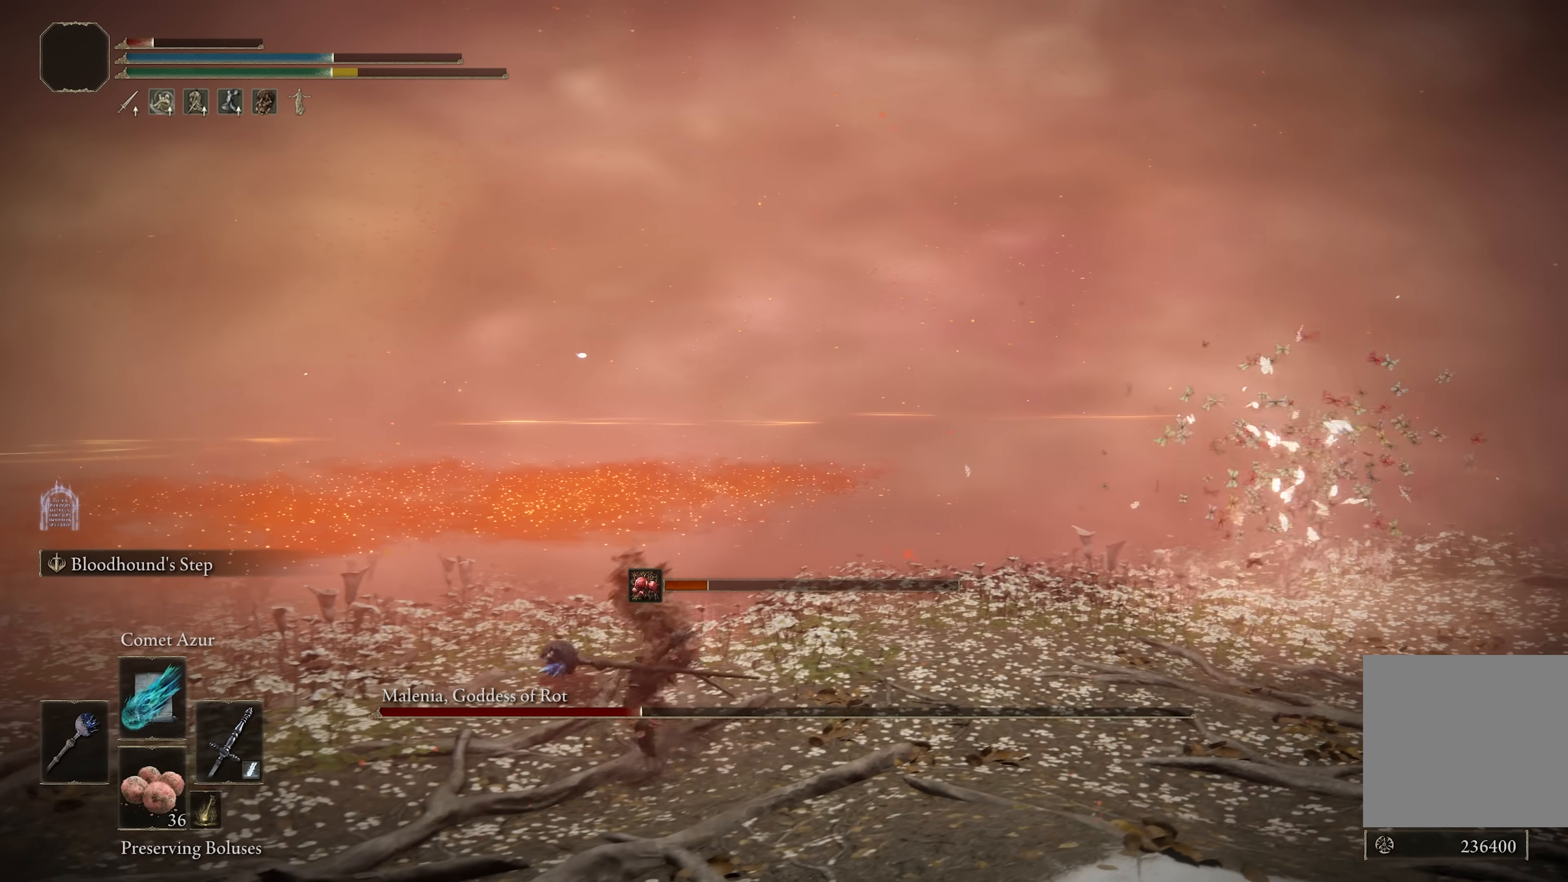
{"buttons": [], "left_stick": "up-right", "right_stick": "center", "events": [[83, "left_stick", "center"], [250, "left_stick", "up-right"]]}
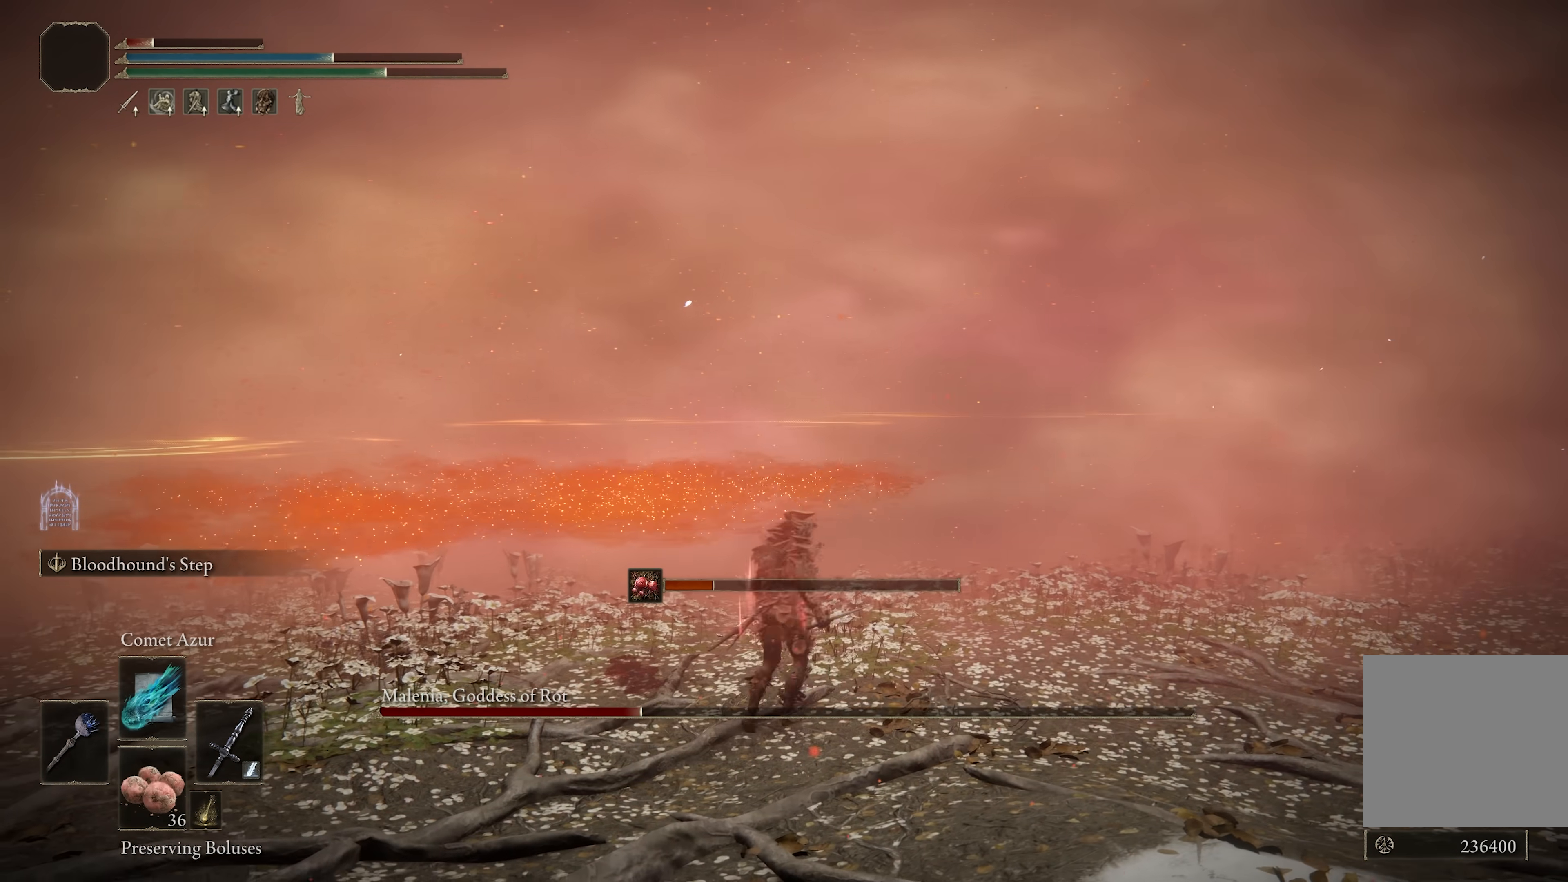
{"buttons": [], "left_stick": "center", "right_stick": "center", "events": [[133, "left_stick", "center"], [233, "right_stick", "down-left"], [333, "right_stick", "center"]]}
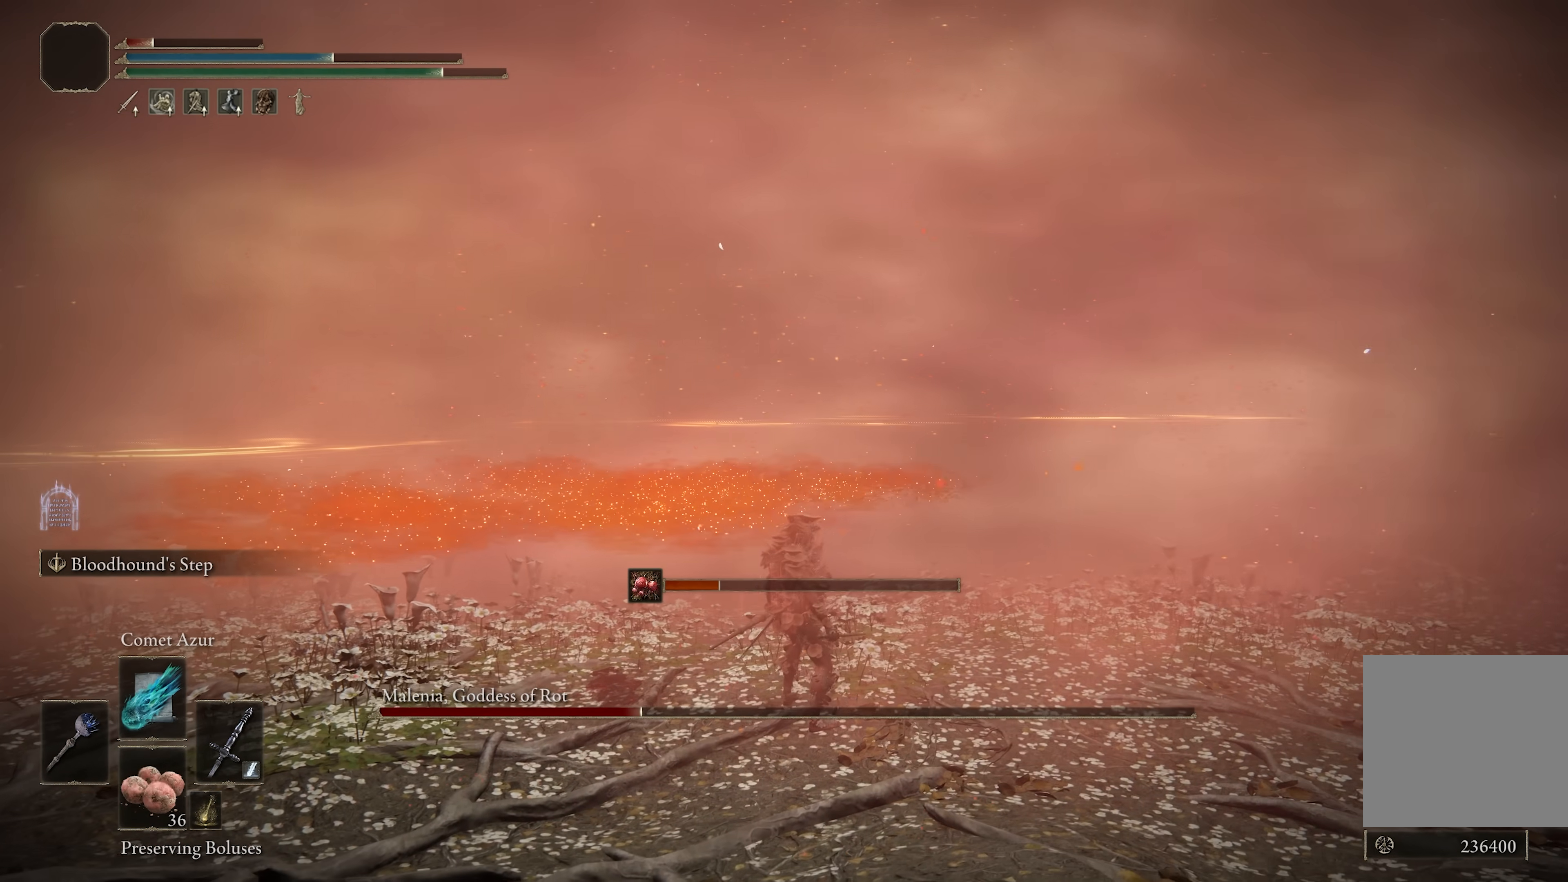
{"buttons": [], "left_stick": "center", "right_stick": "center", "events": []}
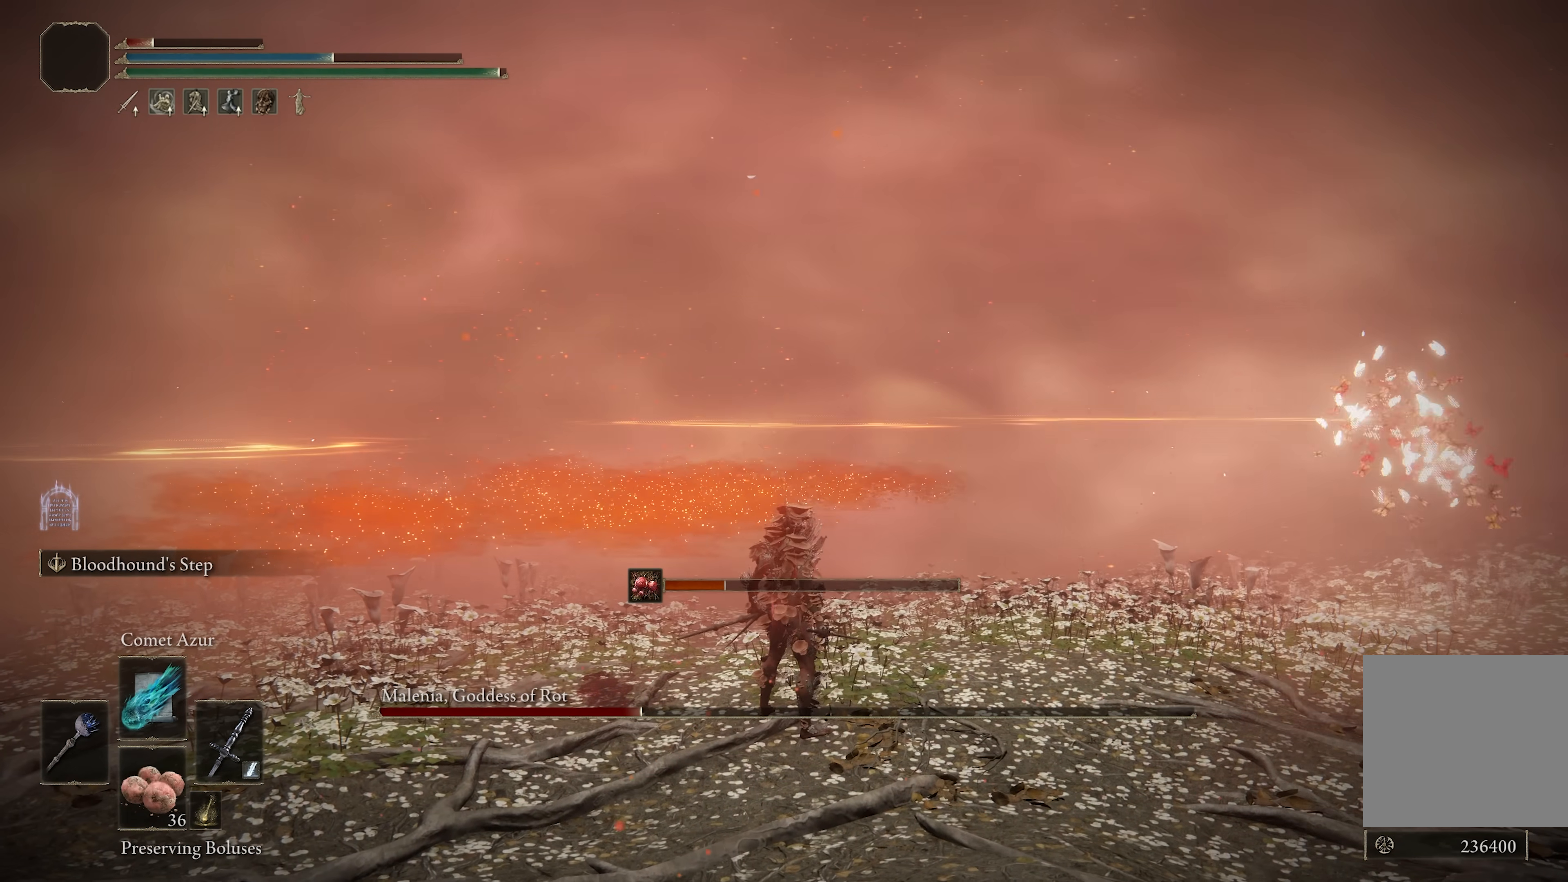
{"buttons": [], "left_stick": "center", "right_stick": "center", "events": []}
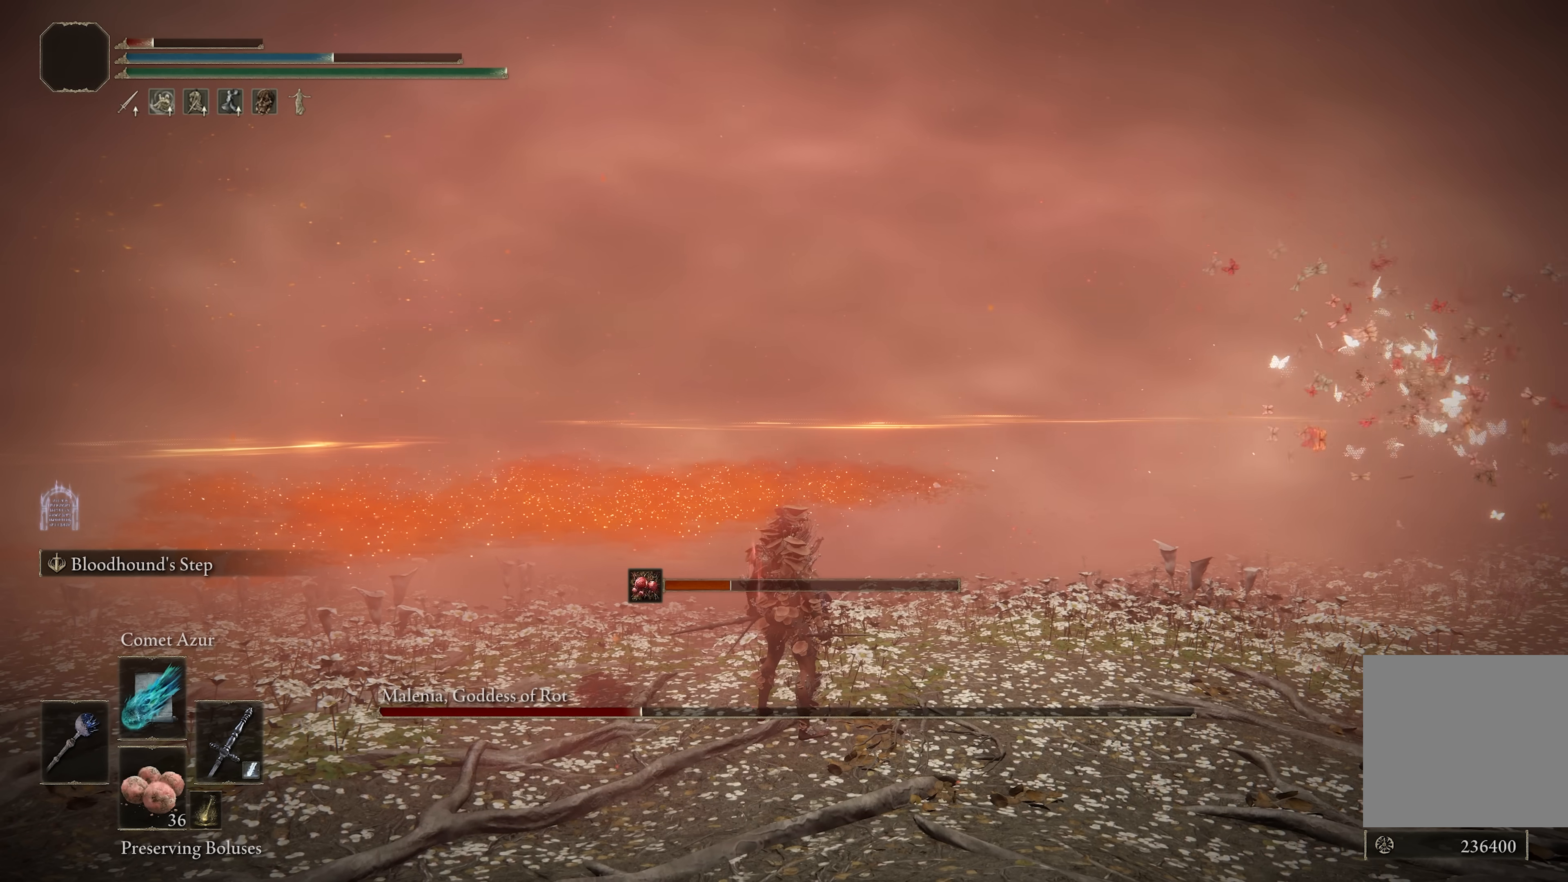
{"buttons": [], "left_stick": "up-right", "right_stick": "center", "events": [[133, "left_stick", "up-right"], [317, "B", "down"], [433, "B", "up"]]}
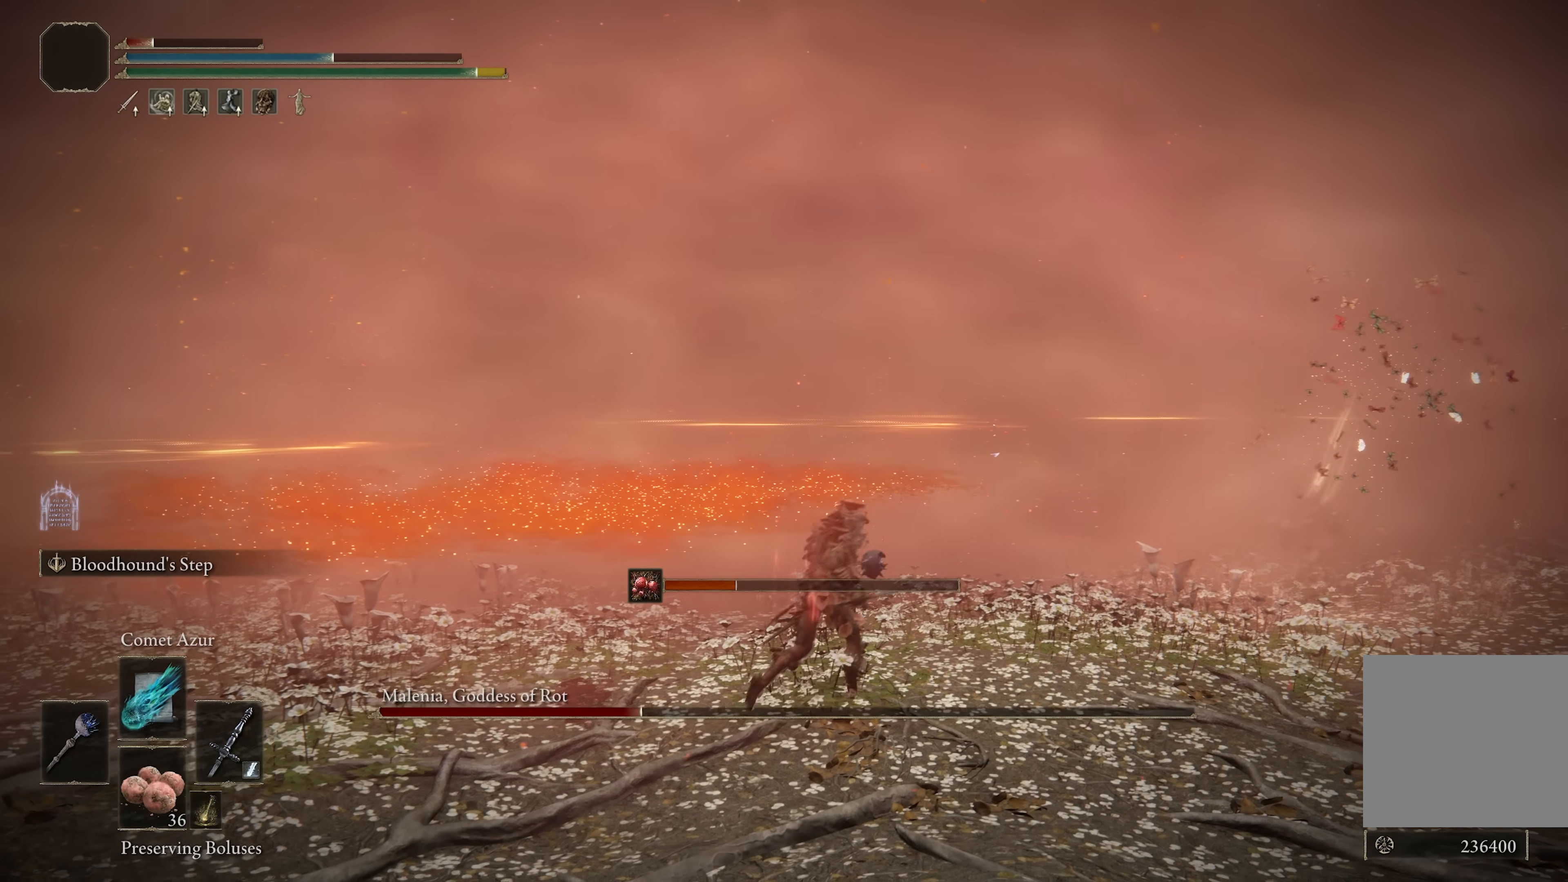
{"buttons": [], "left_stick": "right", "right_stick": "center", "events": [[50, "right_stick", "left"], [150, "left_stick", "center"], [317, "left_stick", "right"], [350, "right_stick", "center"]]}
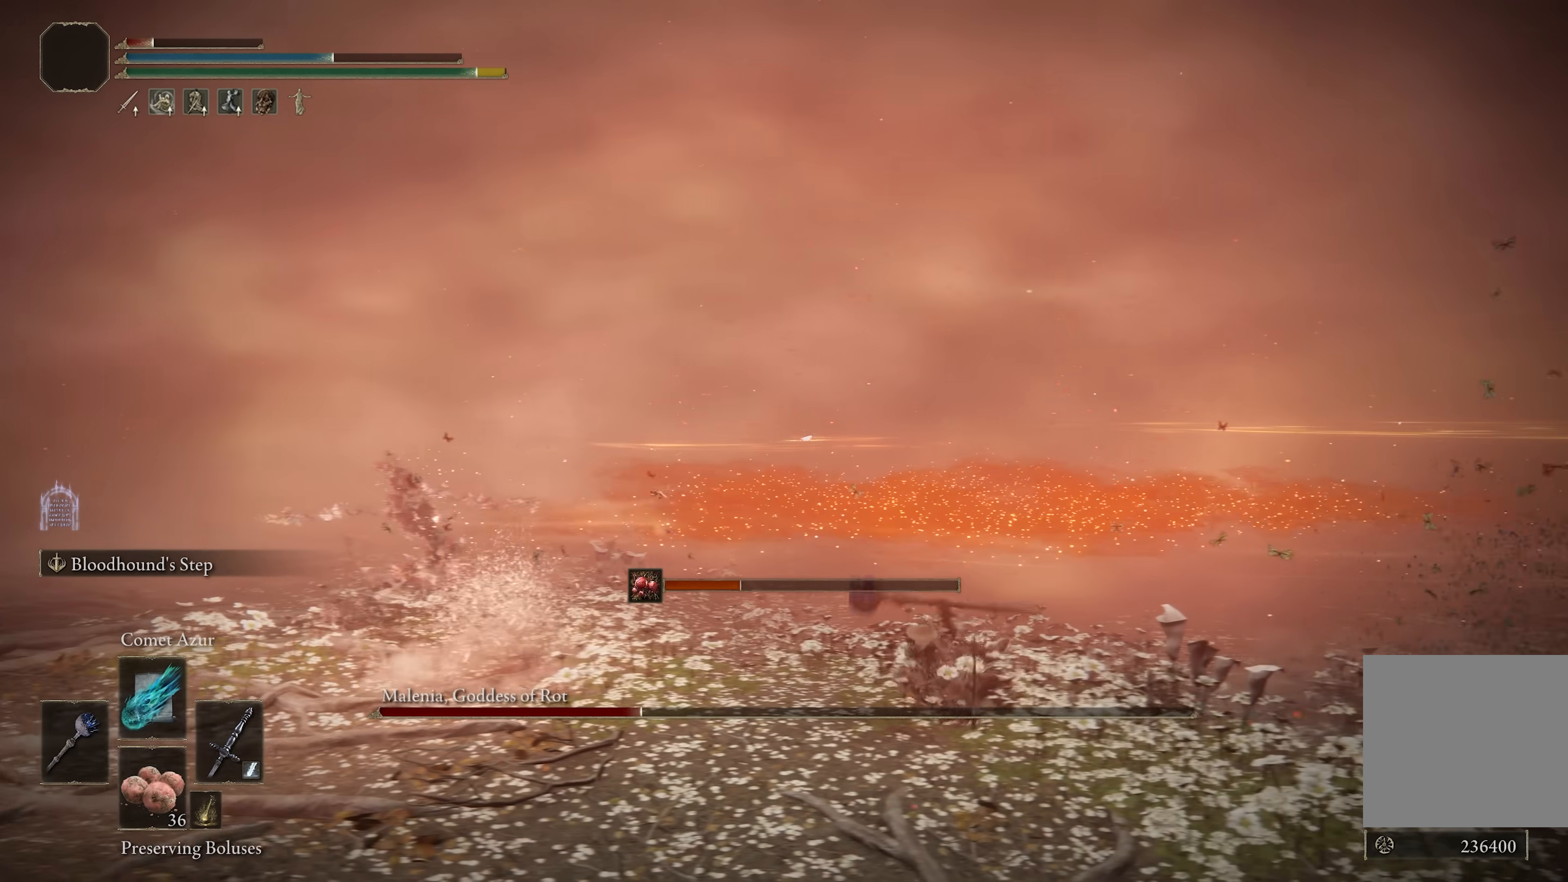
{"buttons": [], "left_stick": "right", "right_stick": "center", "events": [[50, "right_stick", "down-left"], [150, "right_stick", "center"]]}